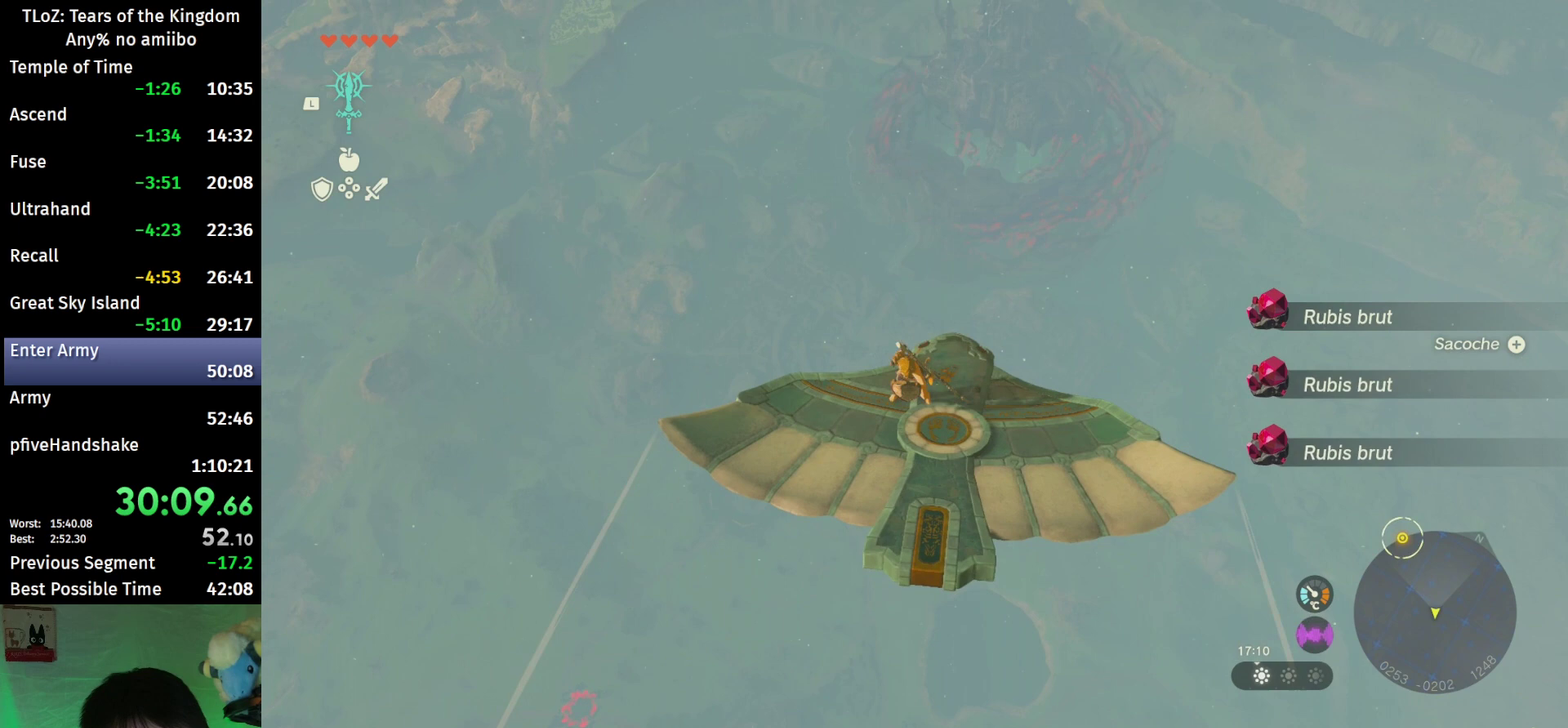
Gameplay with a controller (Nintendo layout); each line is a JSON object with the inputs held at the frame after it. "events" lists button and stick changes between this image and that frame as [ms after this image, input, new state], when the widget could be followed in between. This overlay highlights the sticks when they move; stick clicks (L3 R3) are not distinguishable. Not read: L3 R3.
{"buttons": ["L2"], "left_stick": "center", "right_stick": "down", "events": [[200, "R1", "down"], [200, "left_stick", "right"], [300, "R1", "up"], [333, "left_stick", "center"], [367, "right_stick", "down"]]}
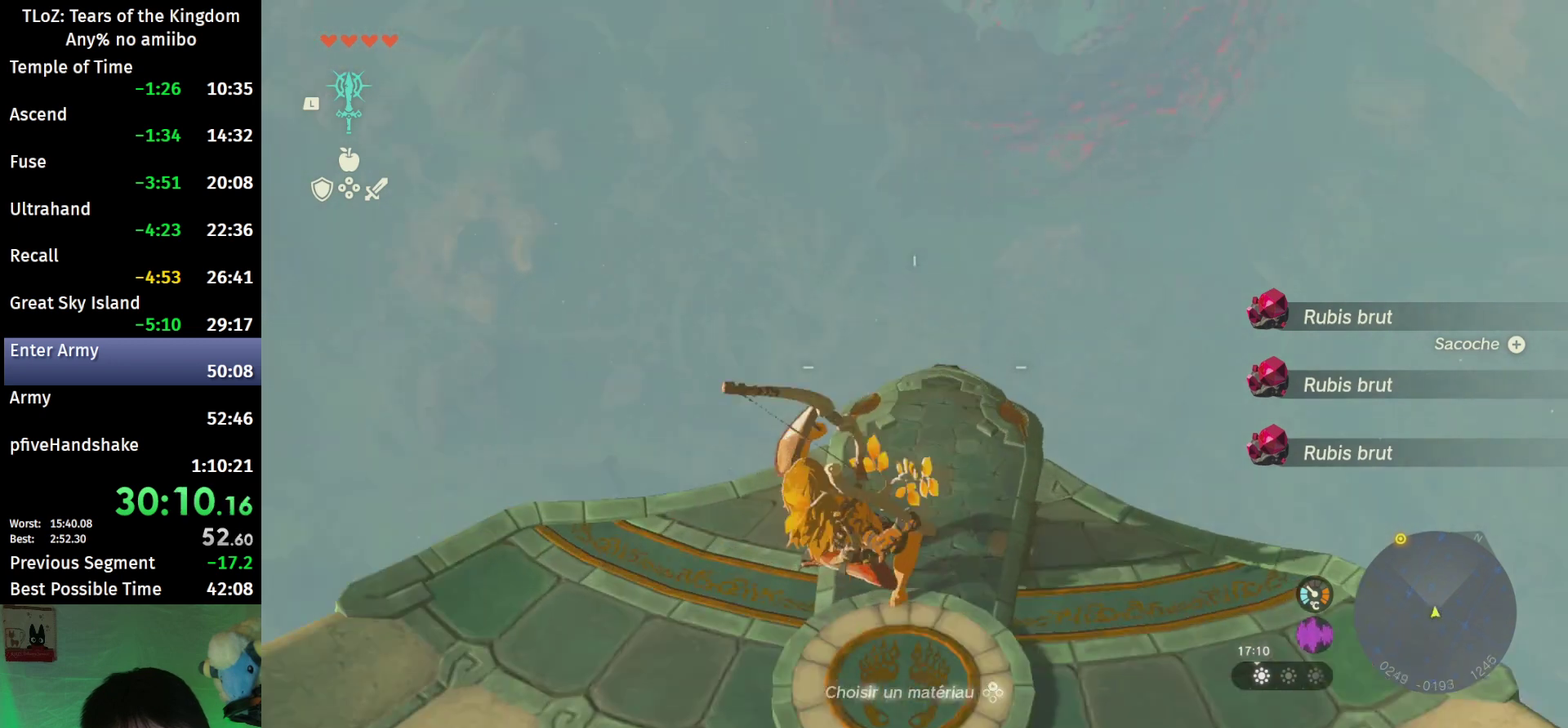
{"buttons": ["B", "L2"], "left_stick": "center", "right_stick": "center", "events": [[33, "right_stick", "center"], [167, "left_stick", "right"], [267, "right_stick", "down"], [367, "left_stick", "center"], [367, "right_stick", "center"], [500, "B", "down"]]}
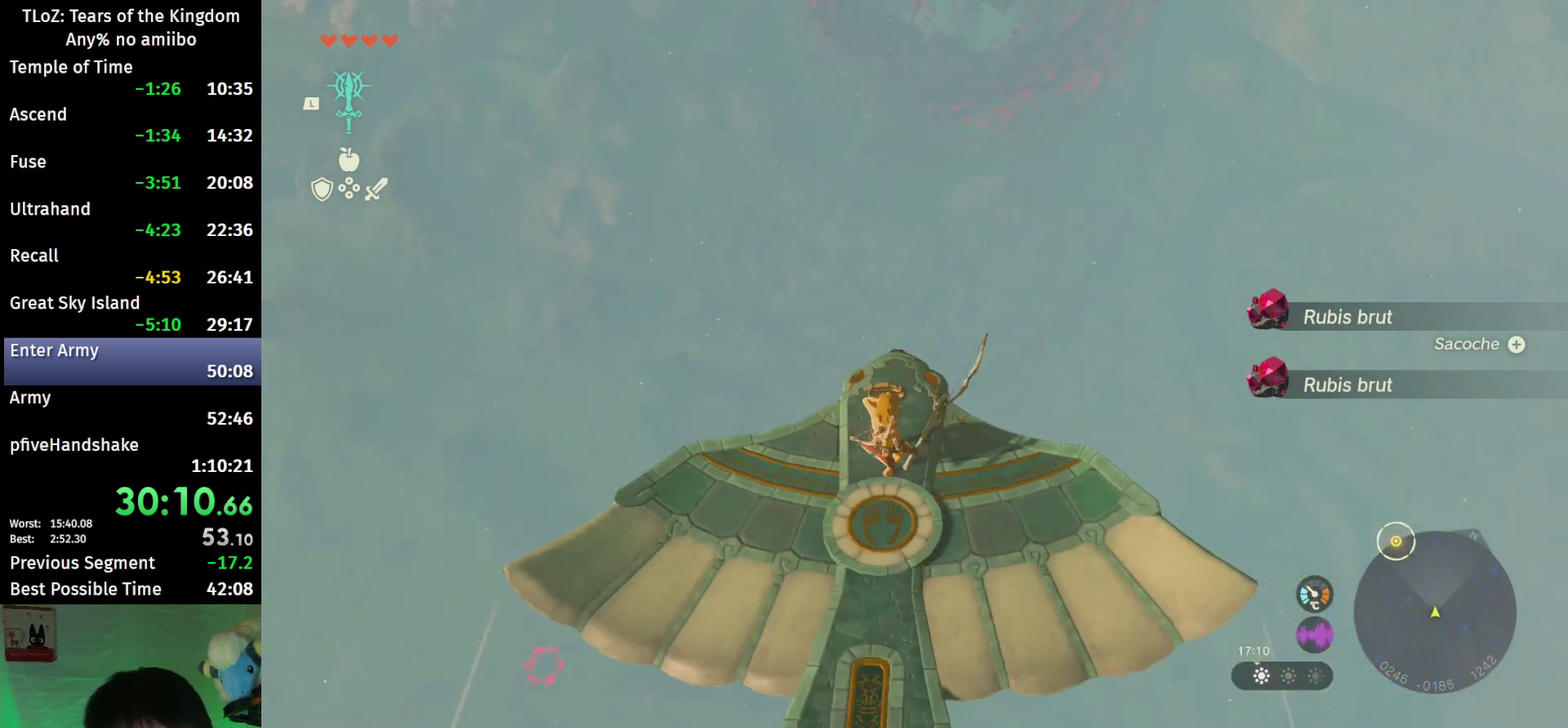
{"buttons": ["L2"], "left_stick": "center", "right_stick": "center", "events": [[100, "B", "up"], [267, "right_stick", "down"], [400, "right_stick", "center"]]}
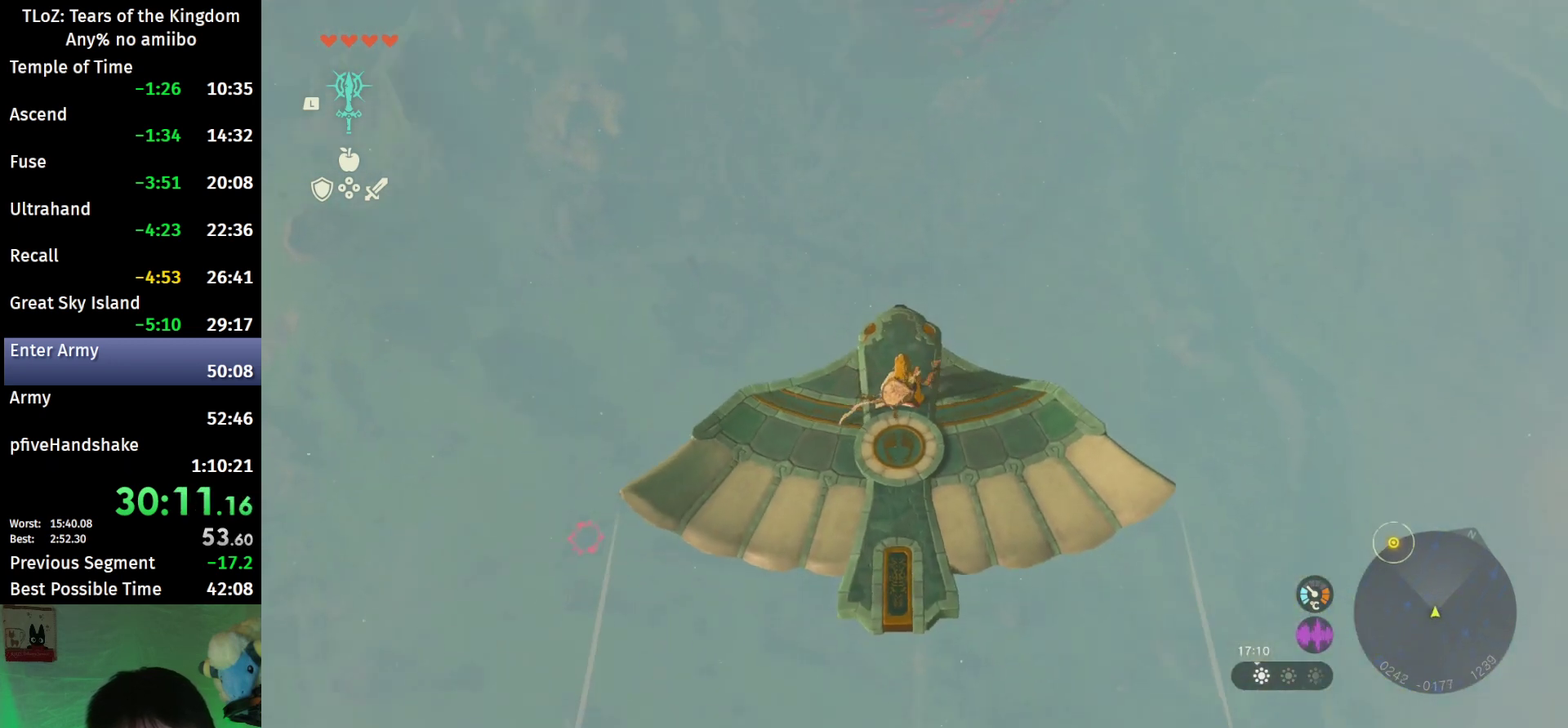
{"buttons": ["L2"], "left_stick": "center", "right_stick": "center", "events": [[100, "right_stick", "down"], [233, "right_stick", "center"], [433, "left_stick", "up"], [500, "left_stick", "center"]]}
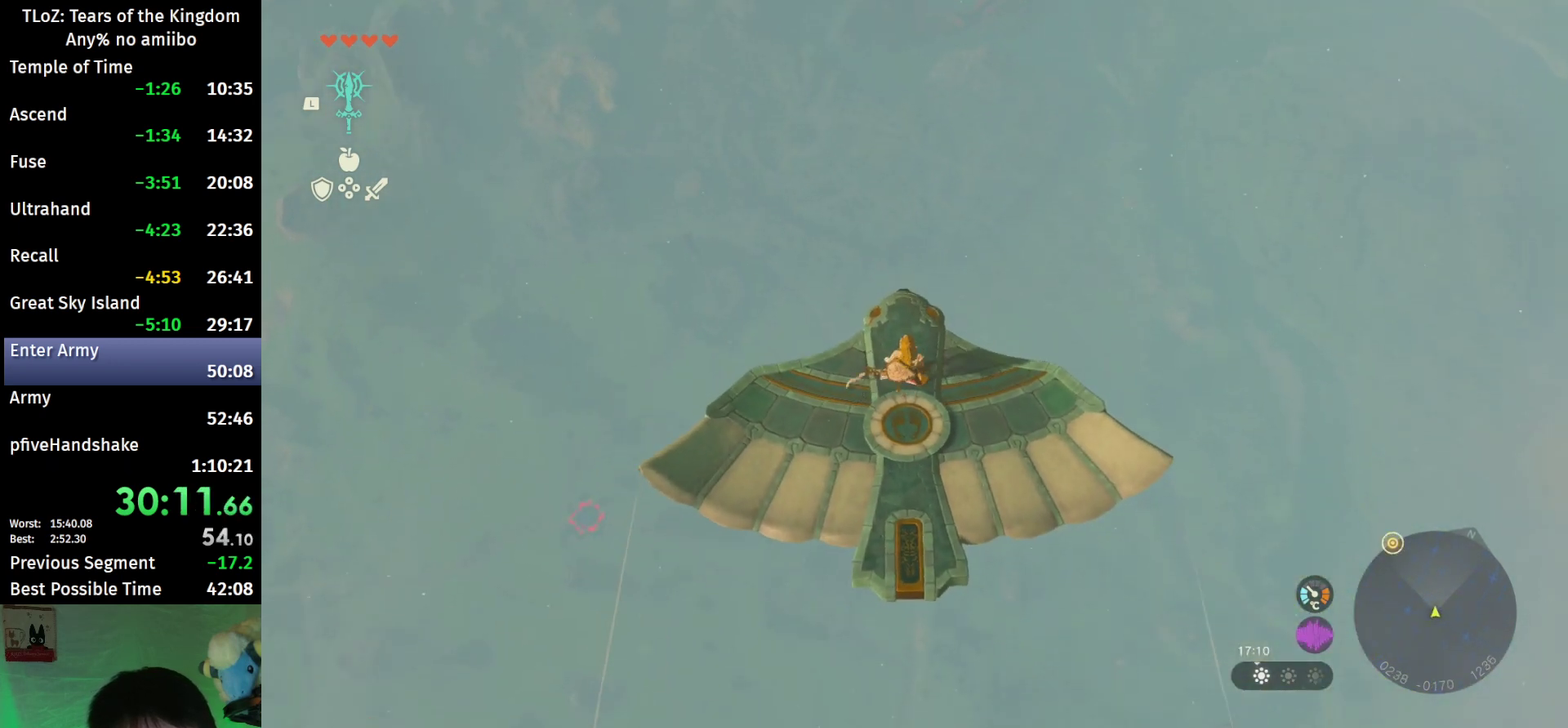
{"buttons": [], "left_stick": "center", "right_stick": "down", "events": [[33, "right_stick", "down"], [133, "right_stick", "center"], [267, "L2", "up"], [367, "right_stick", "down"]]}
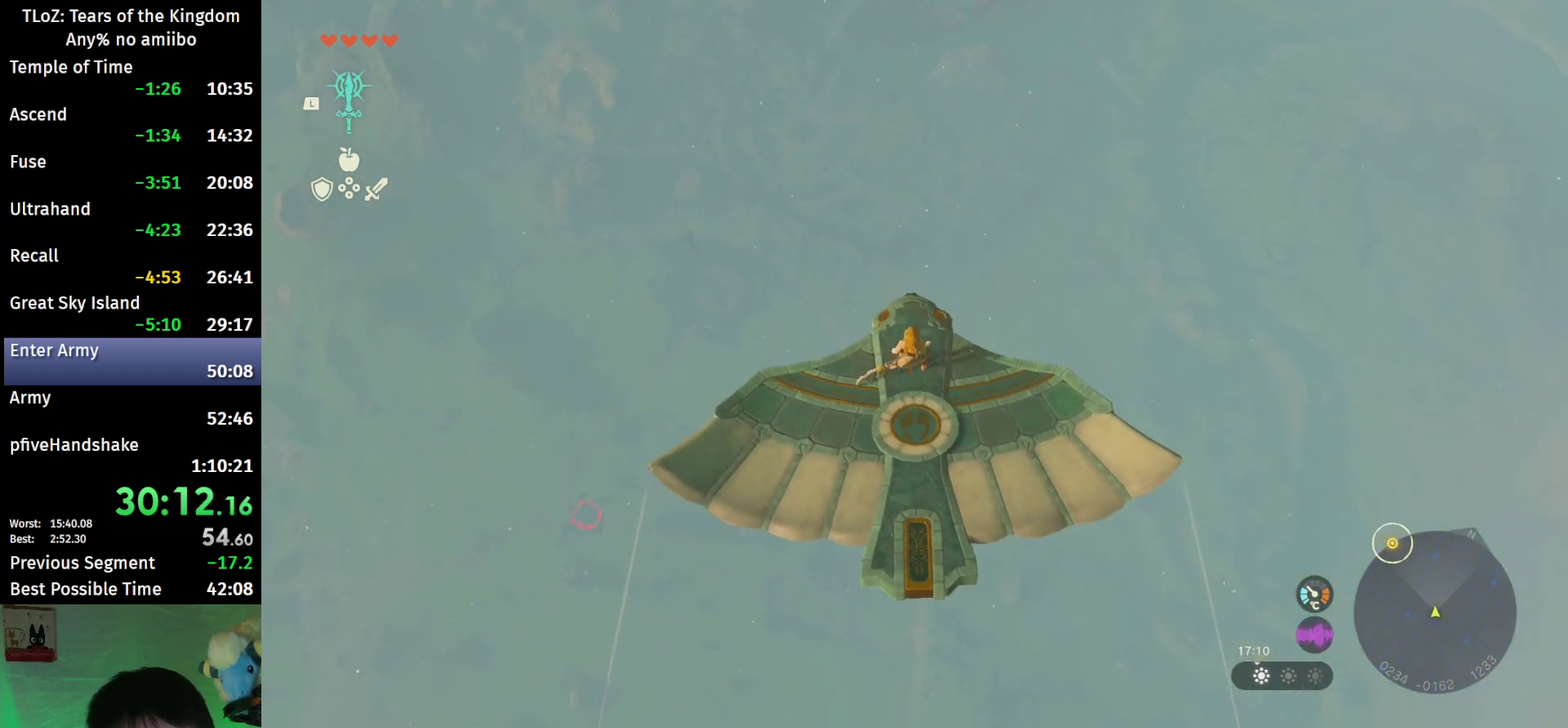
{"buttons": ["B"], "left_stick": "up", "right_stick": "center", "events": [[33, "right_stick", "center"], [133, "B", "down"], [467, "left_stick", "up"]]}
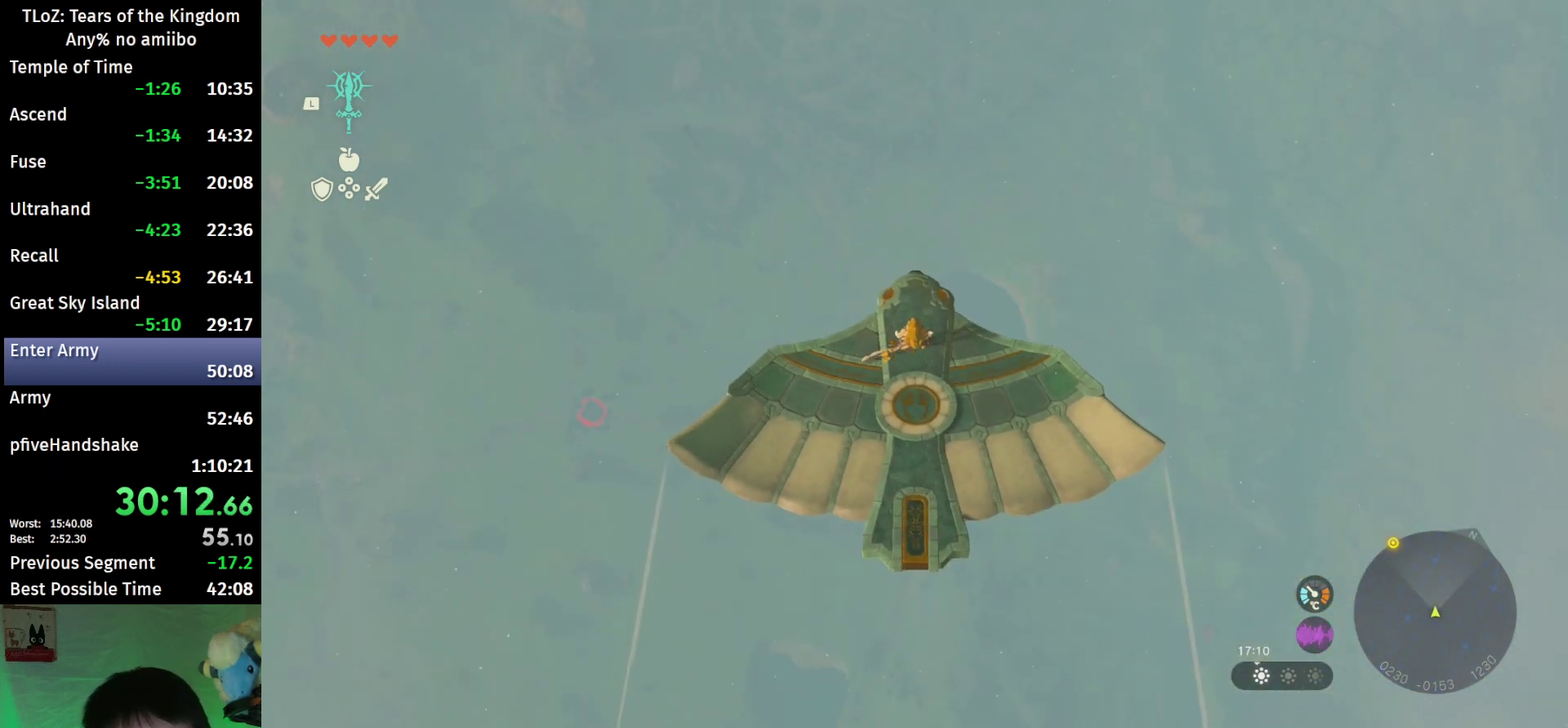
{"buttons": ["A", "B", "L2"], "left_stick": "up", "right_stick": "center", "events": [[433, "L2", "down"], [467, "A", "down"]]}
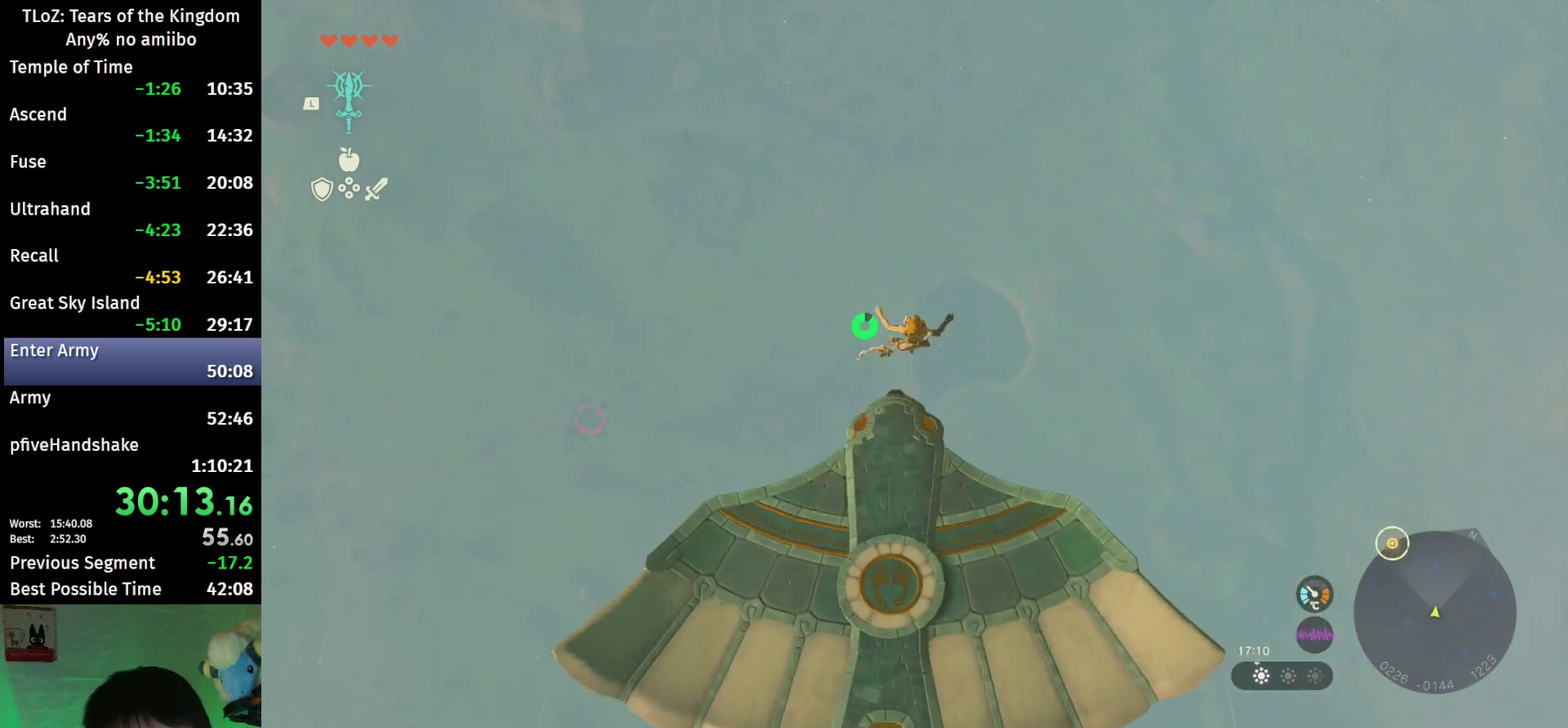
{"buttons": ["L2"], "left_stick": "up", "right_stick": "right", "events": [[33, "B", "up"], [100, "A", "up"], [467, "right_stick", "right"]]}
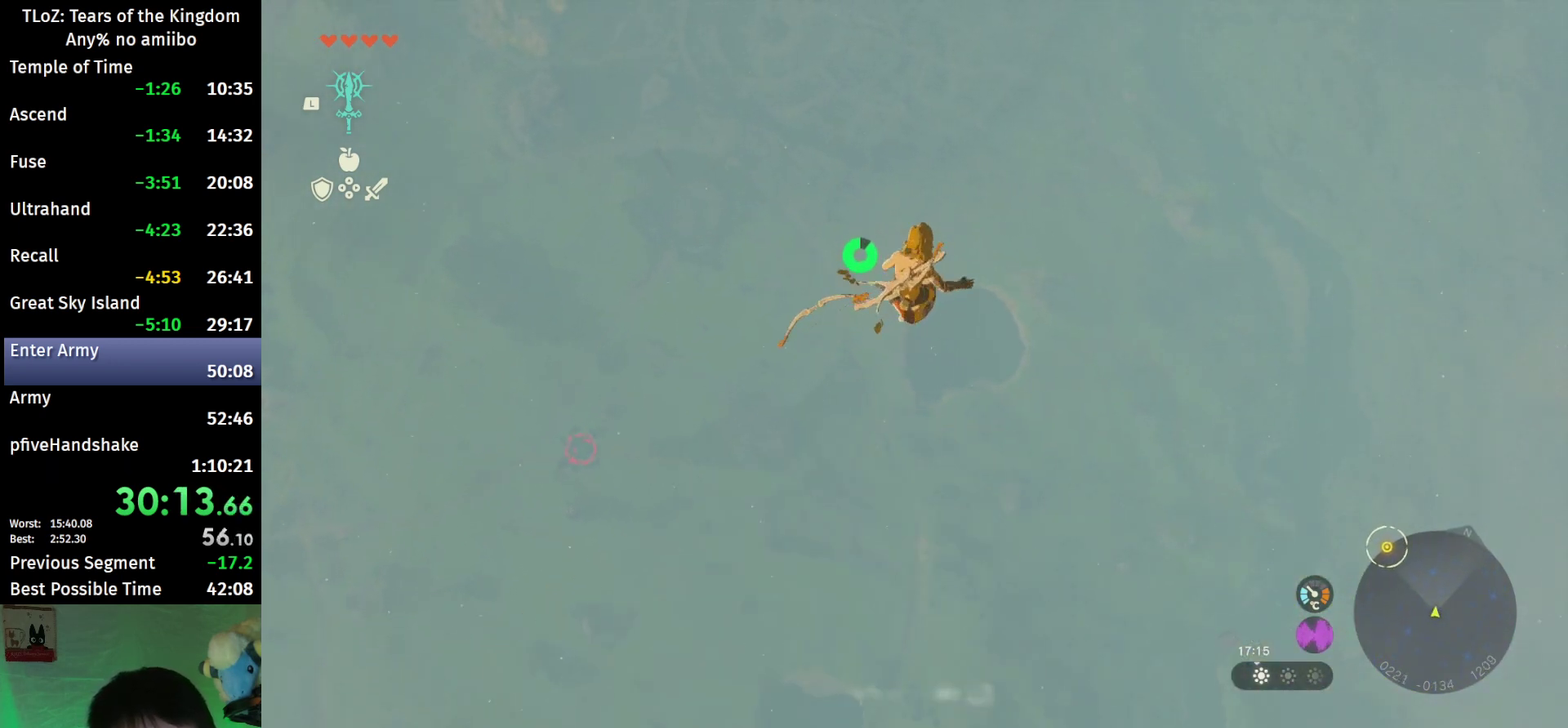
{"buttons": ["L2"], "left_stick": "up-left", "right_stick": "right", "events": [[367, "left_stick", "up-left"]]}
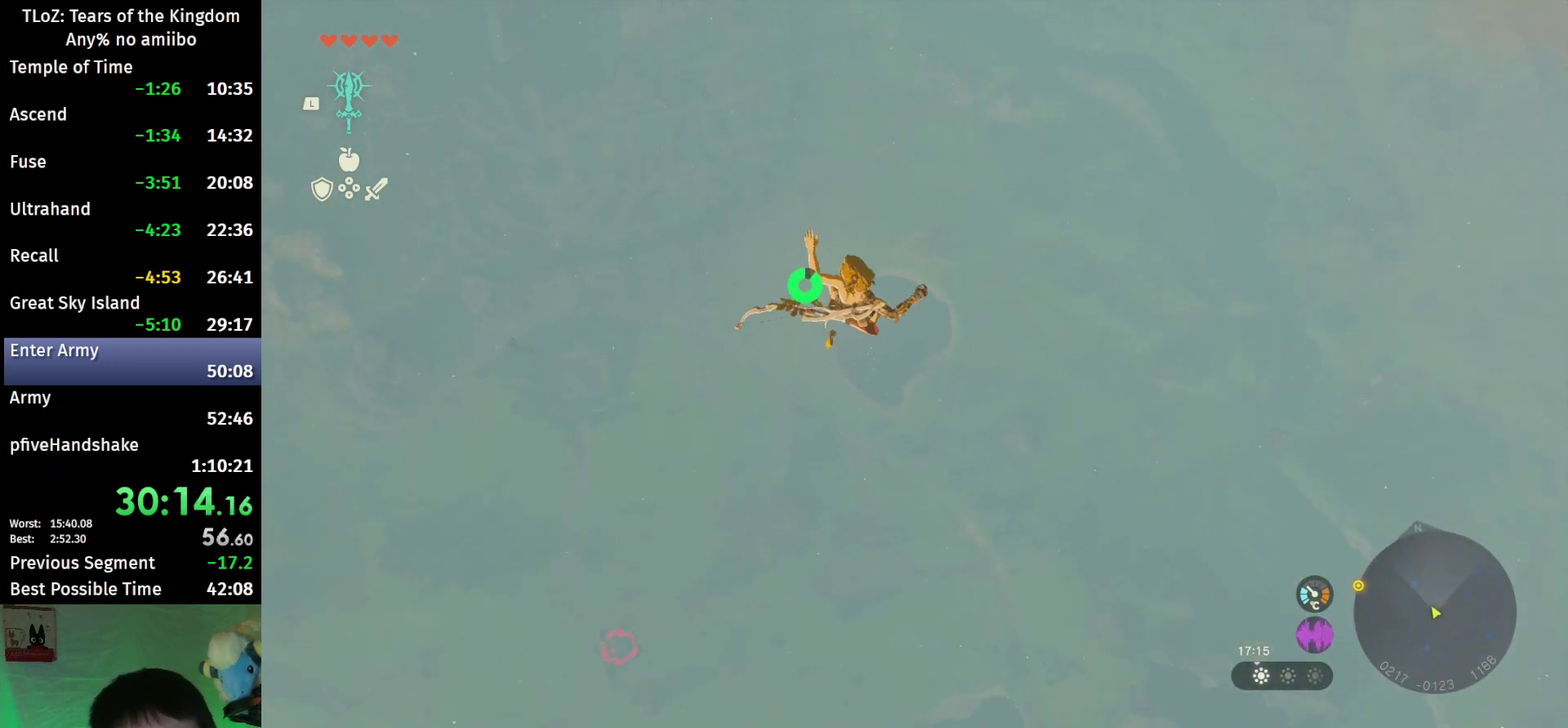
{"buttons": ["L2"], "left_stick": "left", "right_stick": "right", "events": [[67, "left_stick", "left"]]}
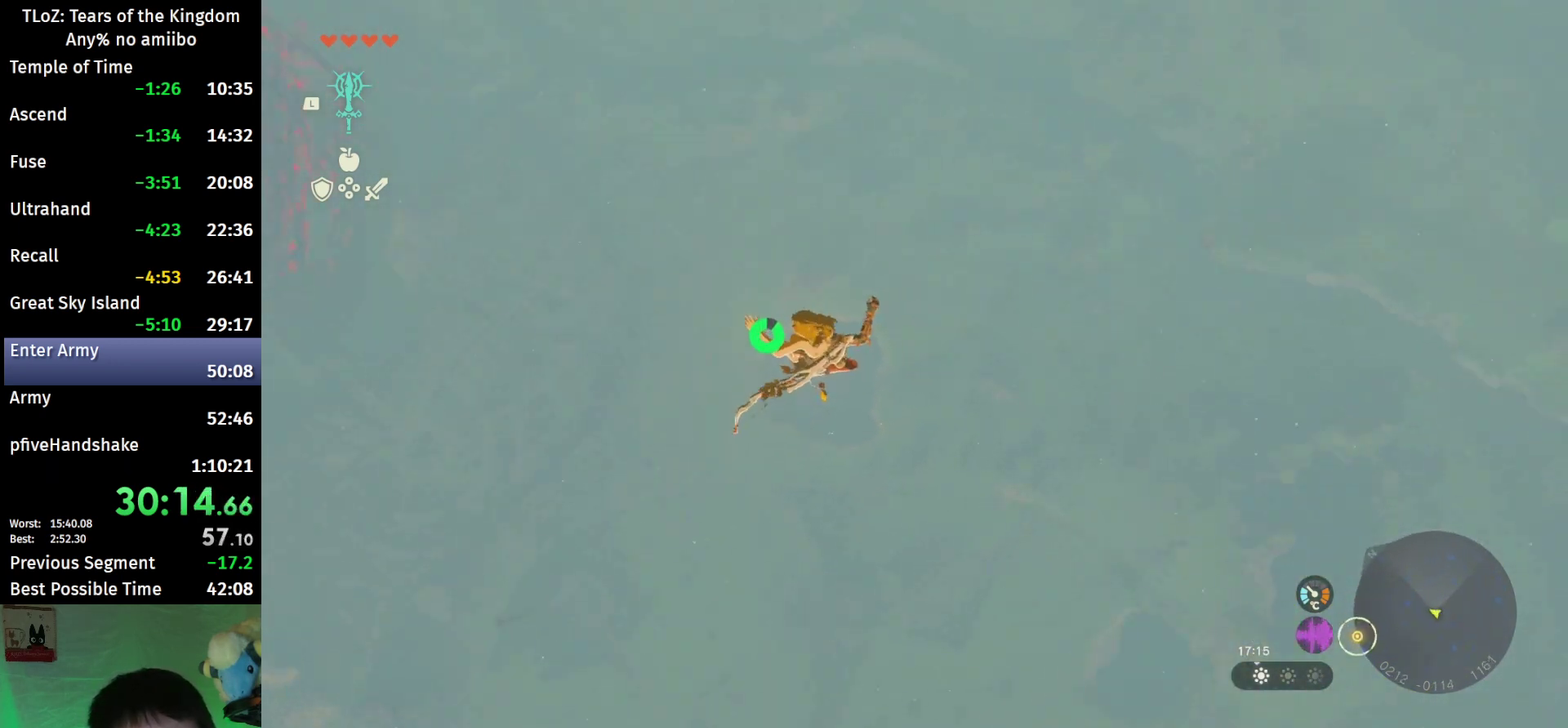
{"buttons": ["L2", "R2"], "left_stick": "left", "right_stick": "right", "events": [[33, "B", "down"], [133, "B", "up"], [233, "right_stick", "down-right"], [300, "R2", "down"], [300, "right_stick", "right"]]}
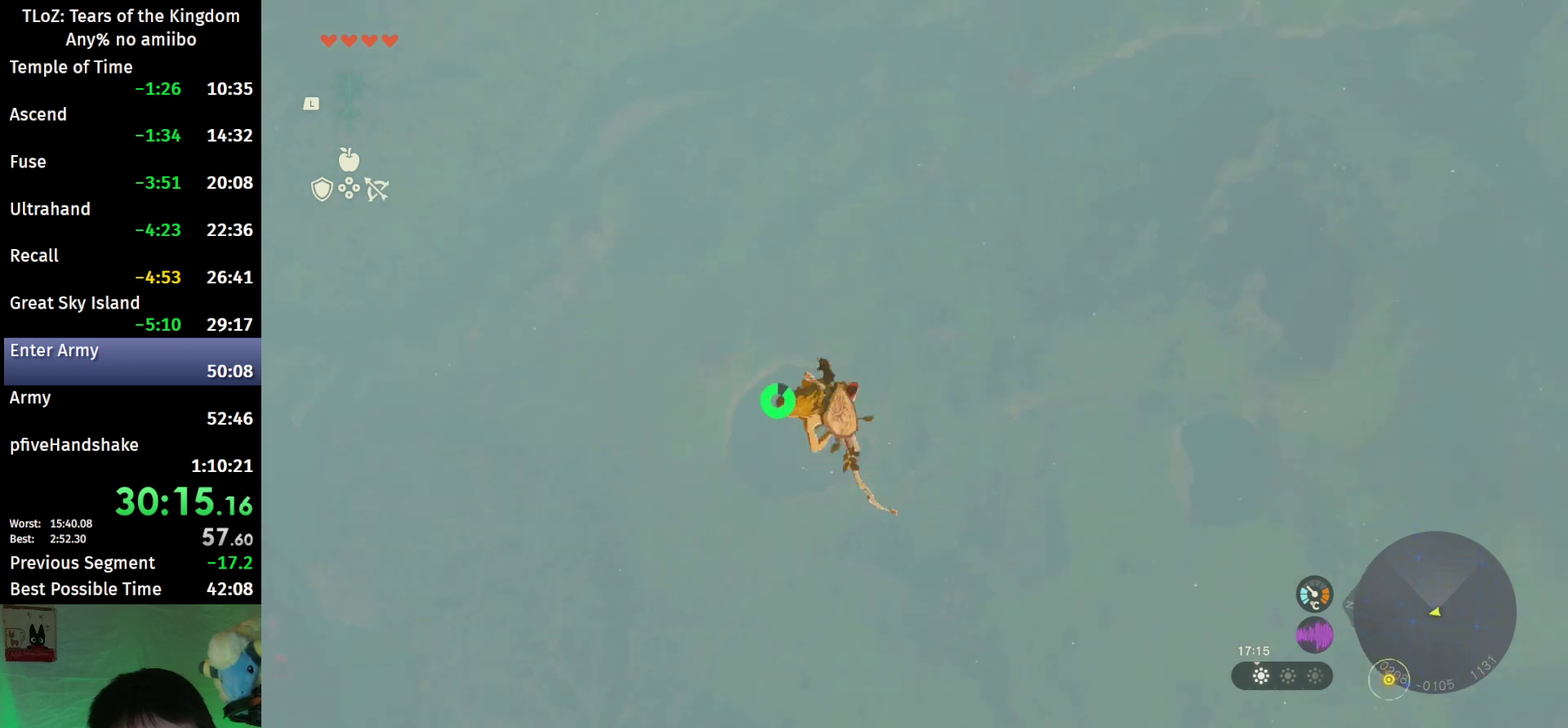
{"buttons": ["L2", "R2"], "left_stick": "left", "right_stick": "center", "events": [[67, "right_stick", "center"], [267, "Y", "down"], [300, "B", "down"], [333, "X", "down"], [367, "A", "down"], [400, "Y", "up"], [433, "B", "up"], [433, "X", "up"], [500, "A", "up"]]}
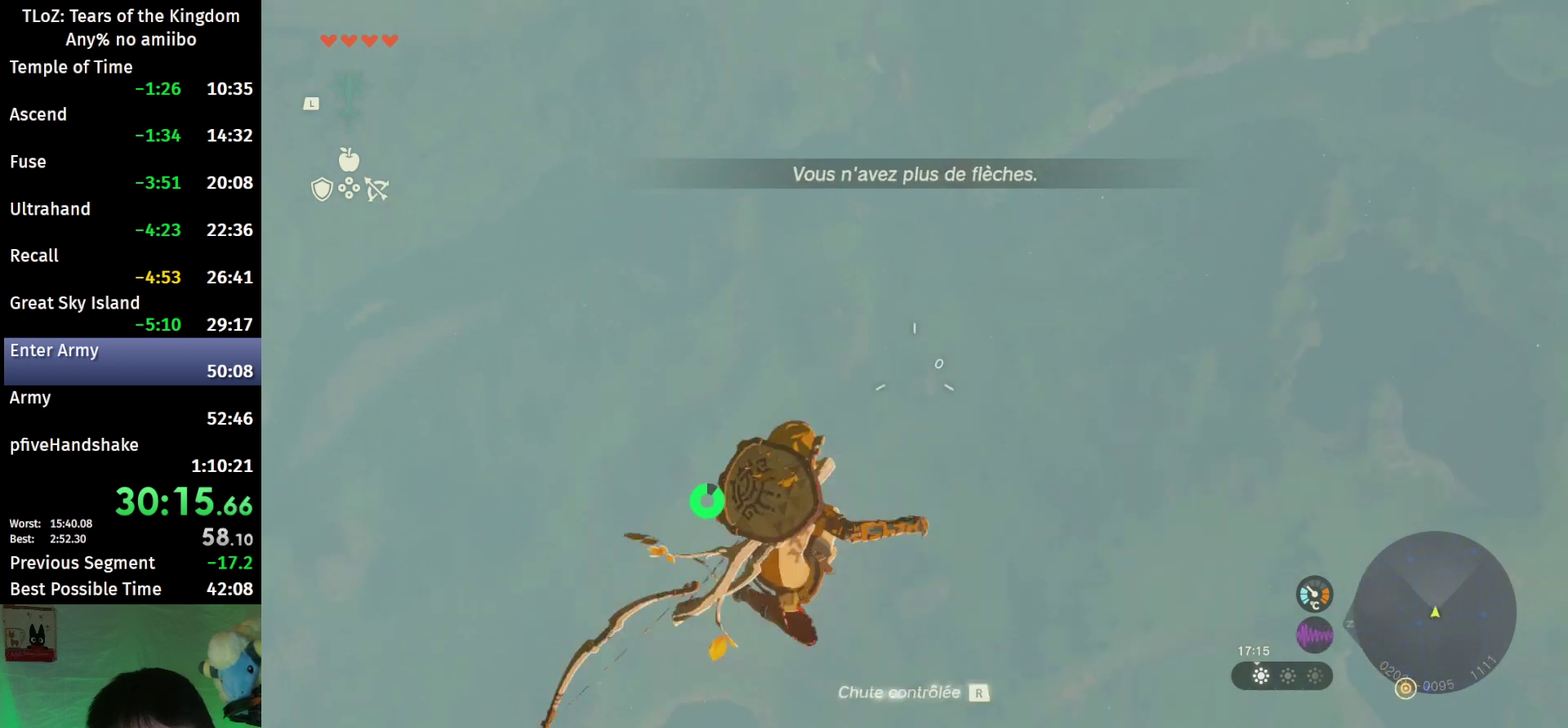
{"buttons": ["L2"], "left_stick": "left", "right_stick": "down-right", "events": [[200, "right_stick", "down-right"], [300, "R2", "up"]]}
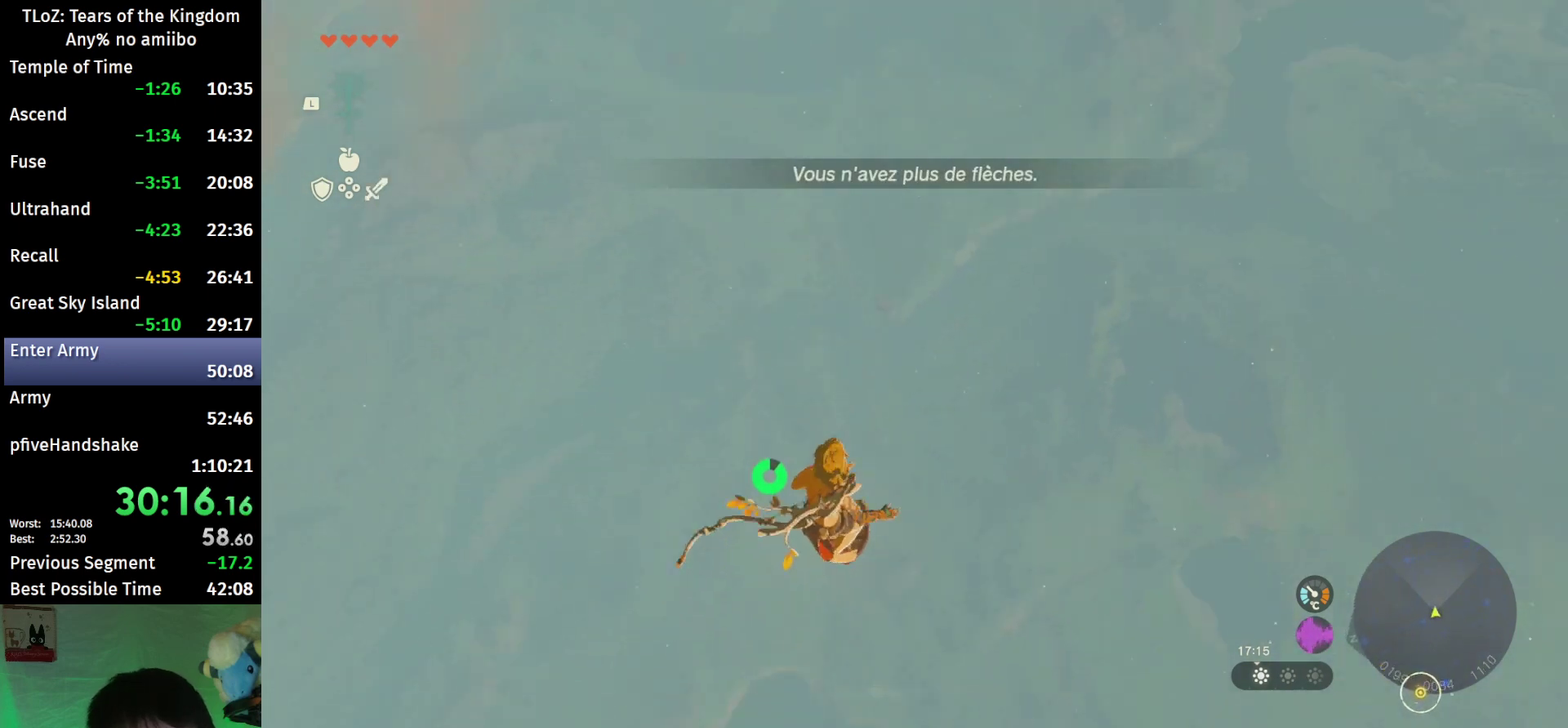
{"buttons": ["L2"], "left_stick": "left", "right_stick": "center", "events": [[67, "right_stick", "center"], [200, "left_stick", "down-left"], [333, "left_stick", "left"]]}
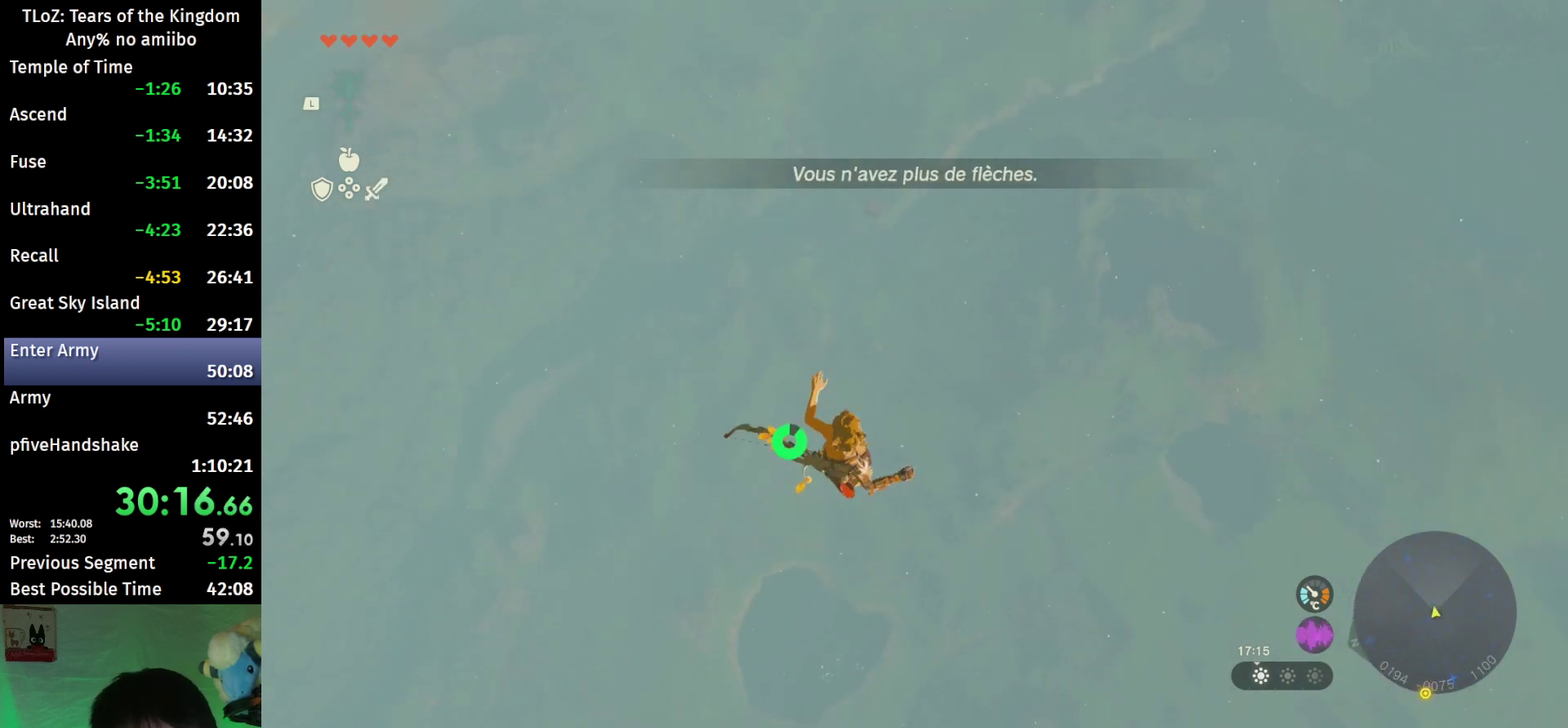
{"buttons": ["L2", "R2"], "left_stick": "left", "right_stick": "right", "events": [[100, "B", "down"], [233, "B", "up"], [367, "right_stick", "right"], [467, "R2", "down"]]}
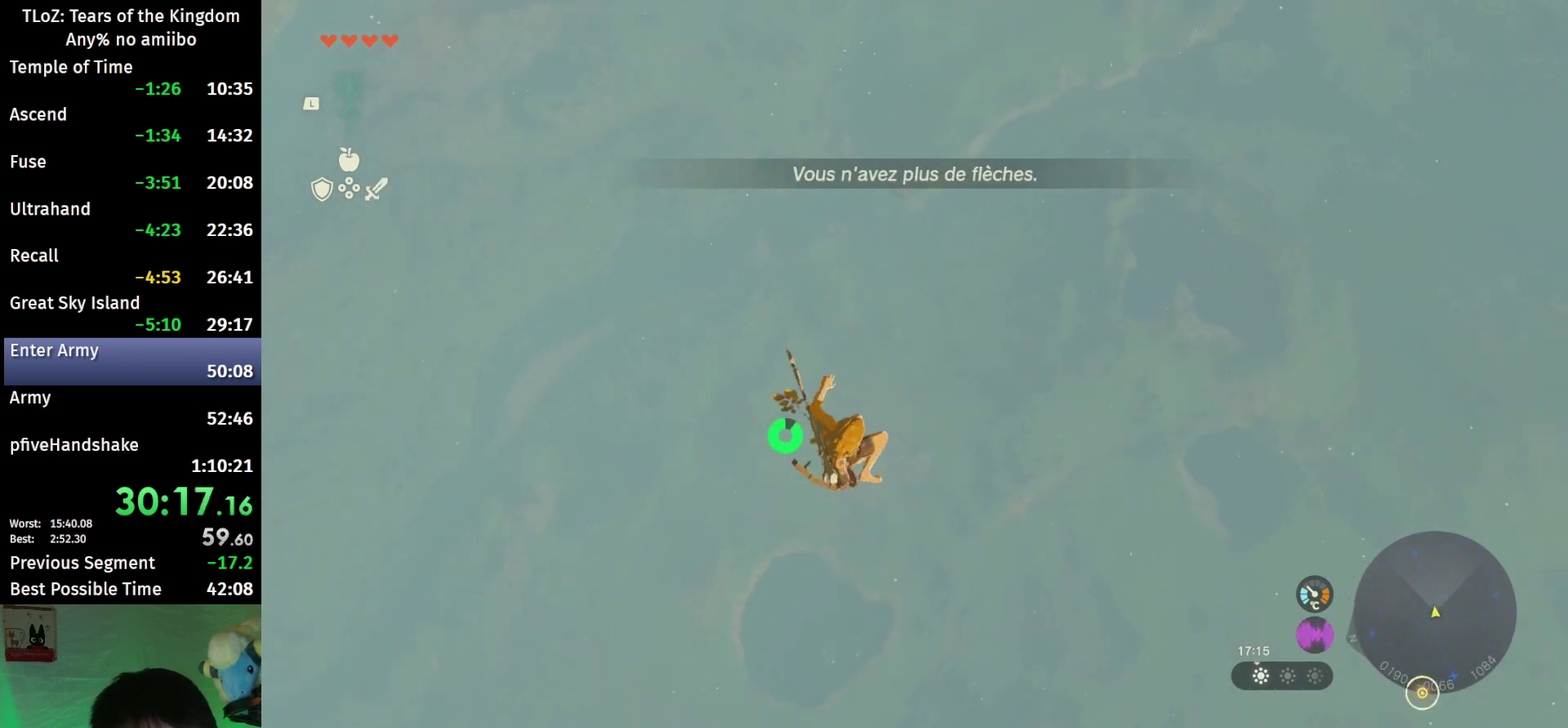
{"buttons": ["L2", "R2"], "left_stick": "down-left", "right_stick": "center", "events": [[67, "right_stick", "center"], [333, "B", "down"], [333, "Y", "down"], [367, "X", "down"], [367, "left_stick", "down-left"], [400, "A", "down"], [433, "Y", "up"], [467, "B", "up"], [500, "A", "up"], [500, "X", "up"]]}
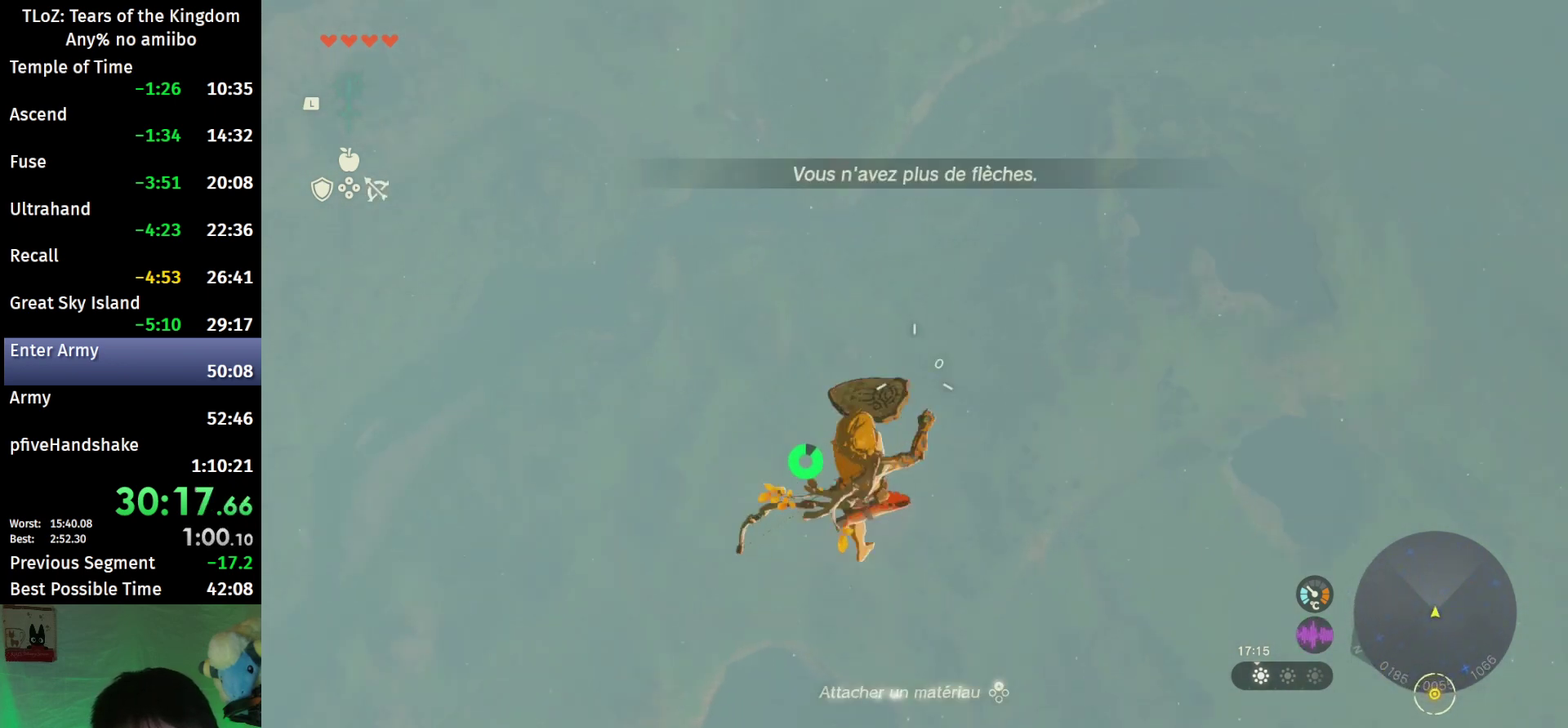
{"buttons": ["L2"], "left_stick": "down-left", "right_stick": "center", "events": [[233, "right_stick", "down"], [500, "R2", "up"], [500, "right_stick", "center"]]}
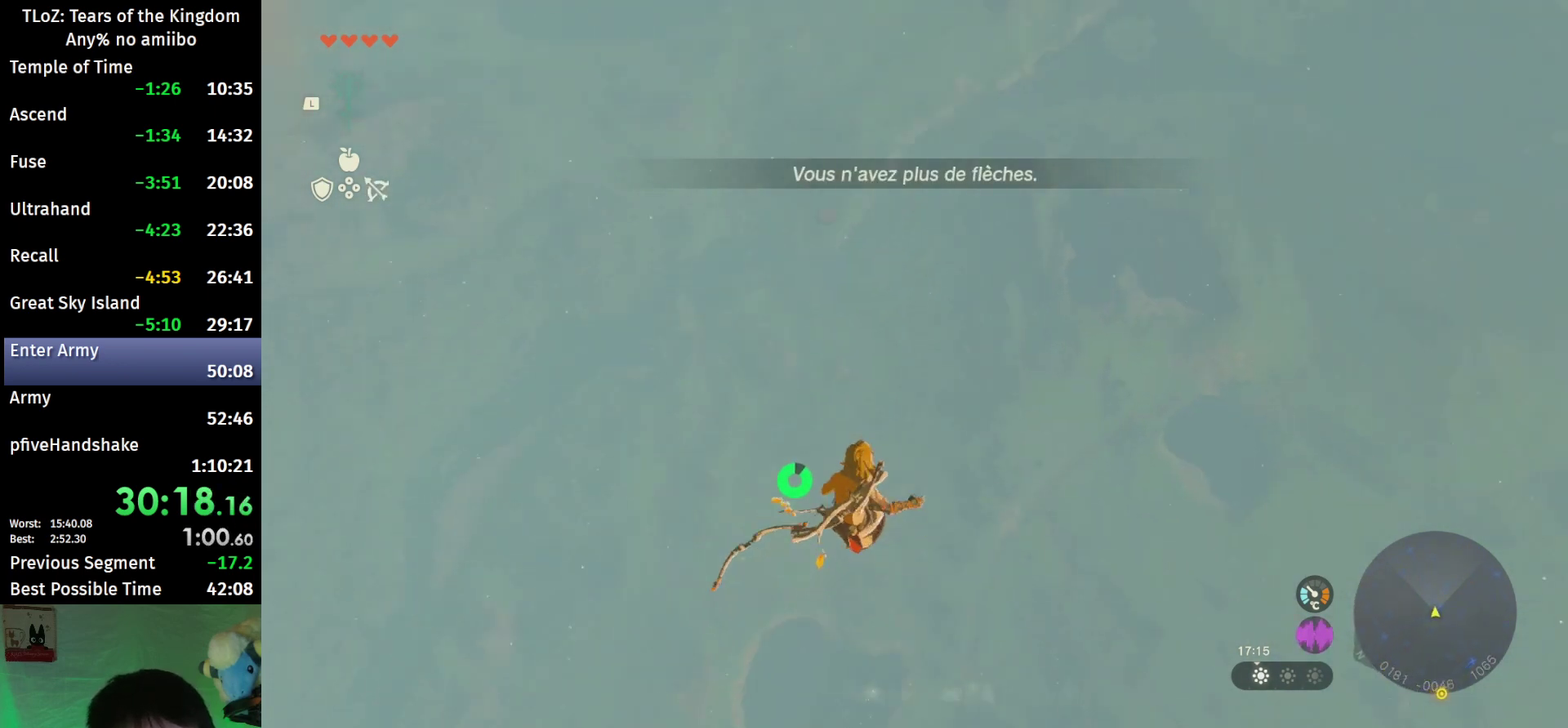
{"buttons": ["L2"], "left_stick": "down-left", "right_stick": "center", "events": []}
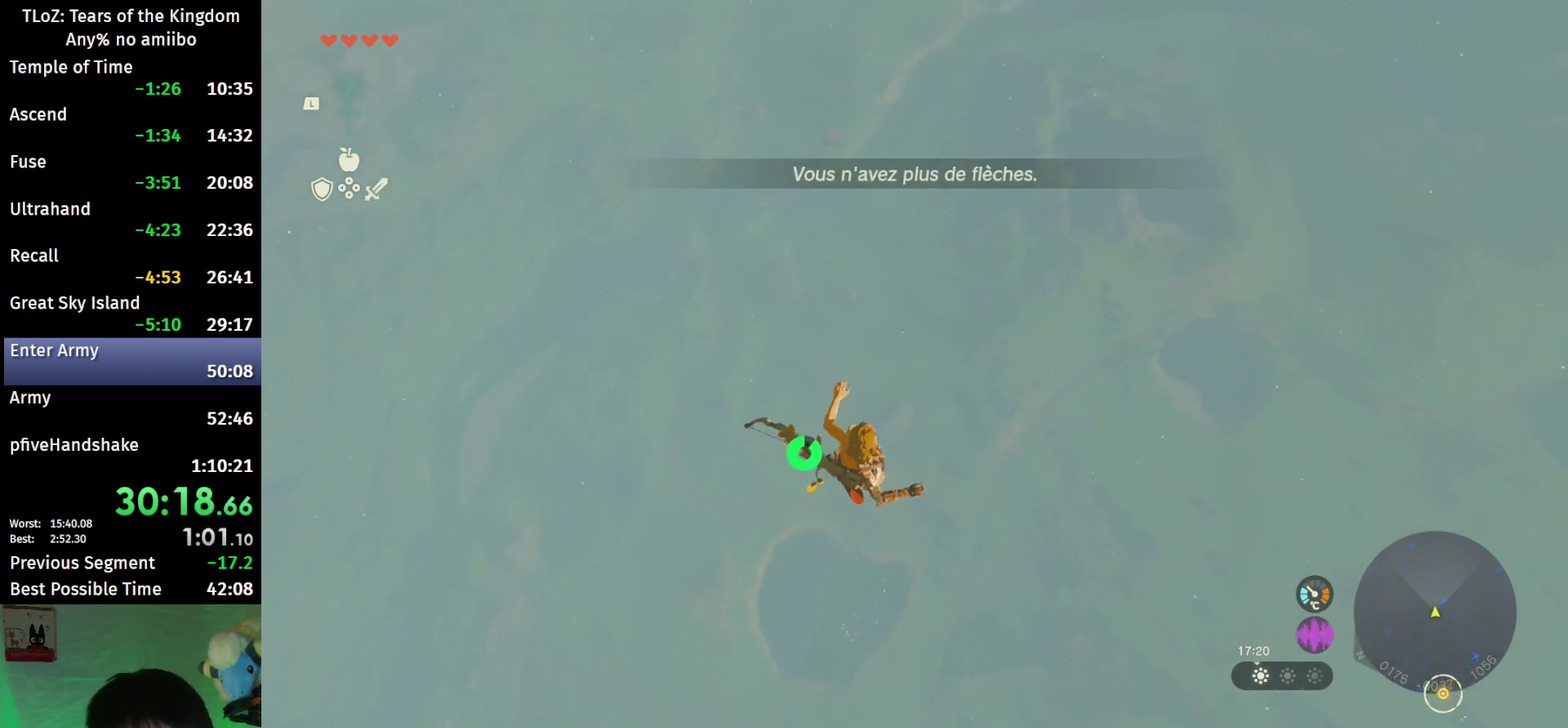
{"buttons": ["L2", "R2"], "left_stick": "down-left", "right_stick": "center", "events": [[133, "B", "down"], [233, "B", "up"], [367, "right_stick", "down"], [500, "R2", "down"], [500, "right_stick", "center"]]}
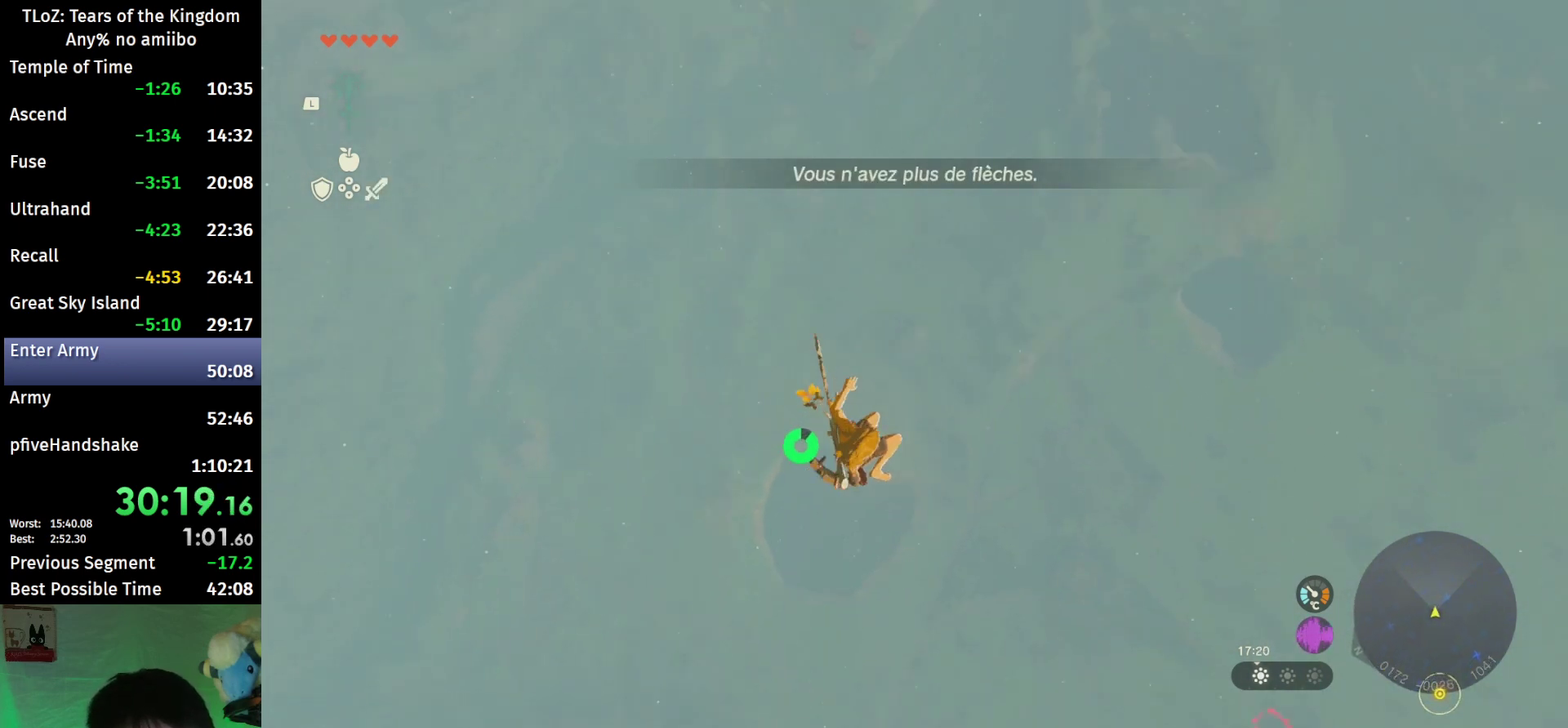
{"buttons": ["L2", "R2"], "left_stick": "down-left", "right_stick": "center", "events": [[300, "Y", "down"], [333, "B", "down"], [400, "X", "down"], [433, "A", "down"], [433, "Y", "up"], [467, "B", "up"], [467, "X", "up"], [500, "A", "up"]]}
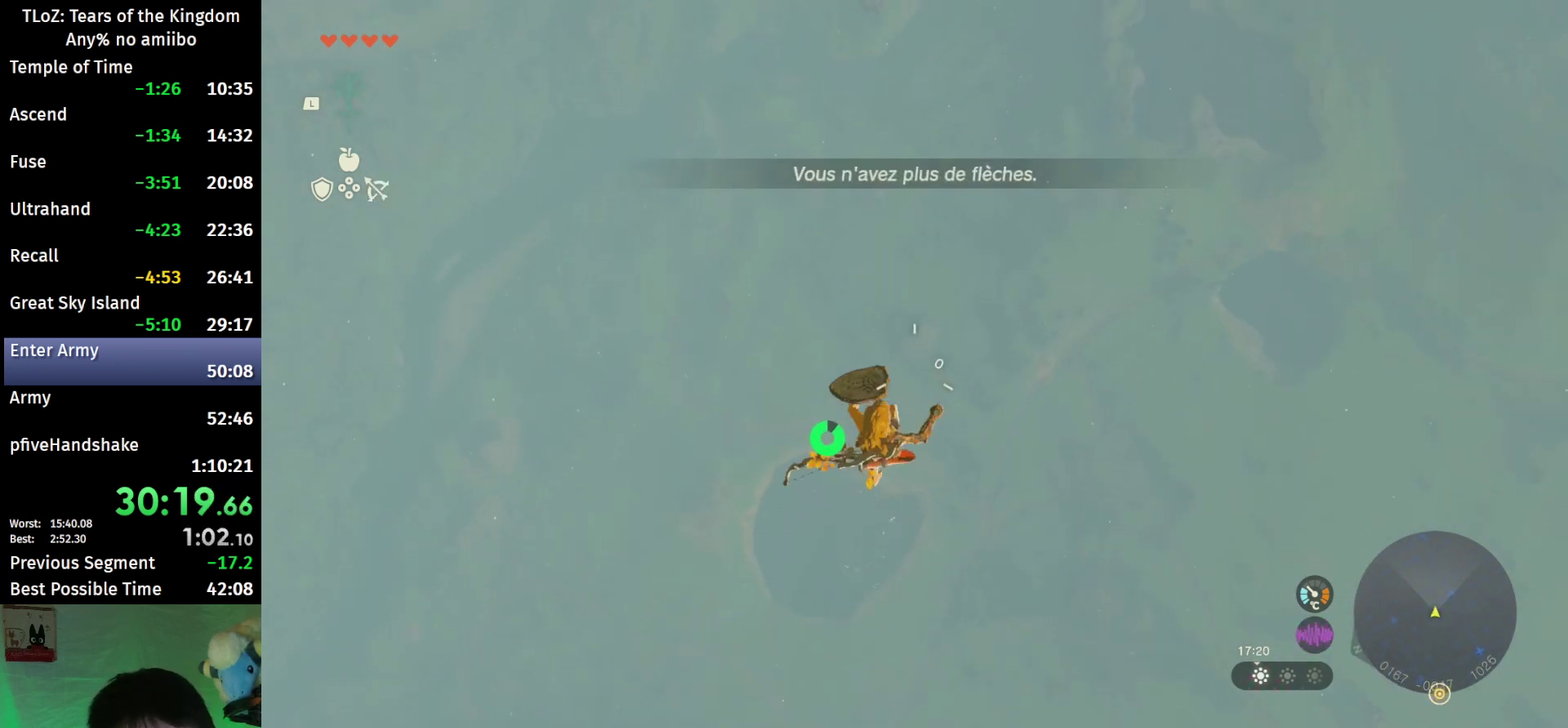
{"buttons": ["L2", "R2"], "left_stick": "down-left", "right_stick": "center", "events": [[267, "right_stick", "down"], [433, "right_stick", "center"]]}
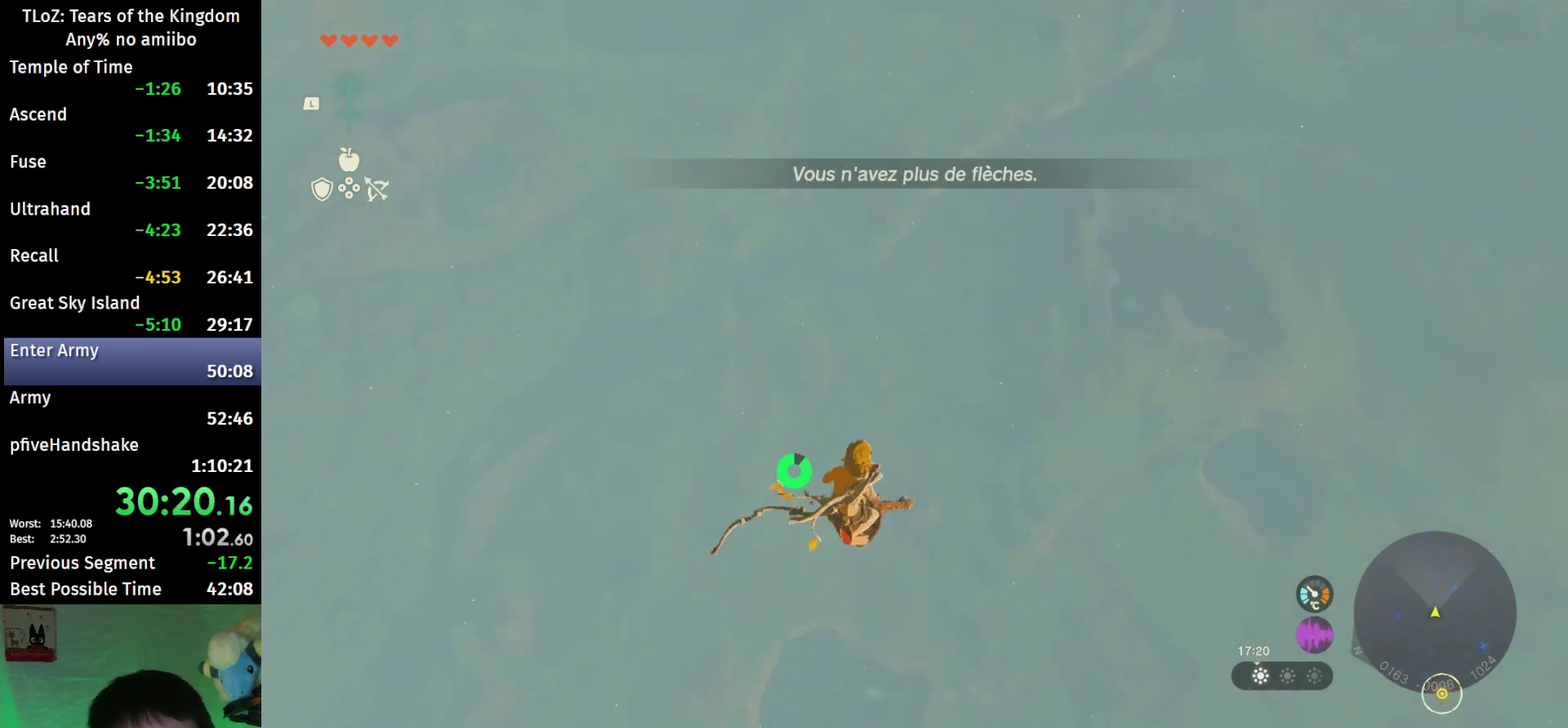
{"buttons": ["L2"], "left_stick": "down-left", "right_stick": "center", "events": [[33, "R2", "up"]]}
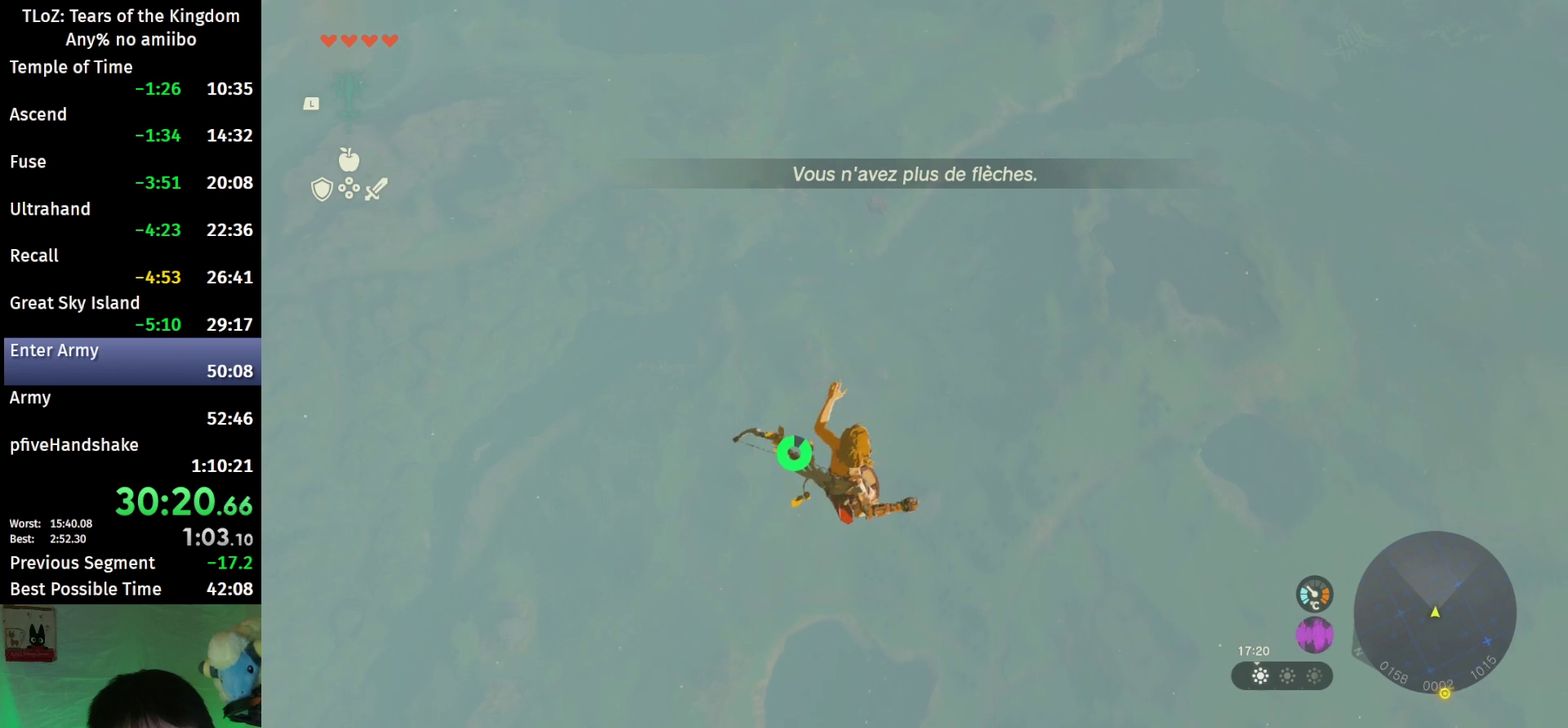
{"buttons": ["L2", "R2"], "left_stick": "down-left", "right_stick": "center", "events": [[33, "B", "down"], [133, "B", "up"], [267, "right_stick", "down"], [367, "R2", "down"], [400, "right_stick", "center"]]}
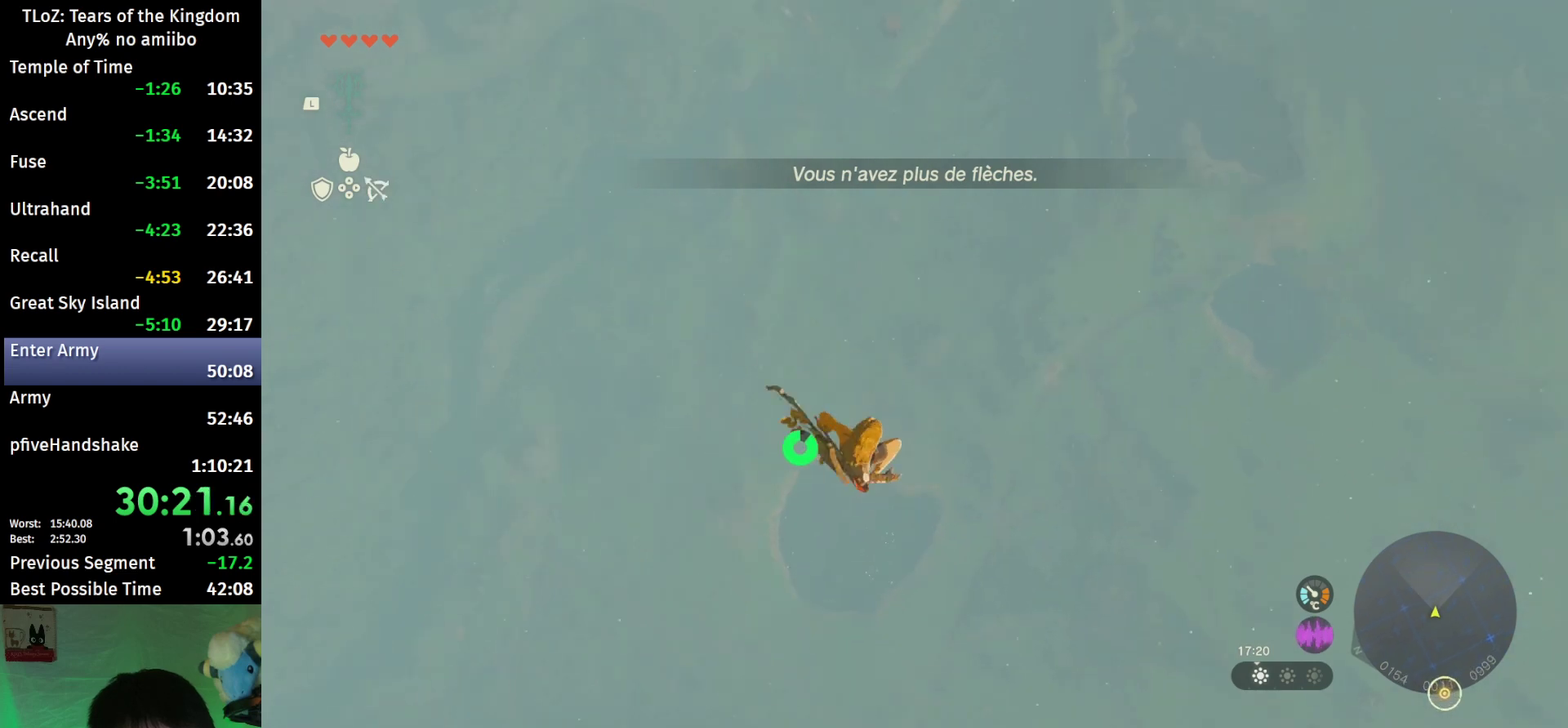
{"buttons": ["L2", "R2"], "left_stick": "down-left", "right_stick": "center", "events": [[200, "B", "down"], [200, "Y", "down"], [267, "X", "down"], [300, "A", "down"], [333, "Y", "up"], [367, "B", "up"], [367, "X", "up"], [400, "A", "up"]]}
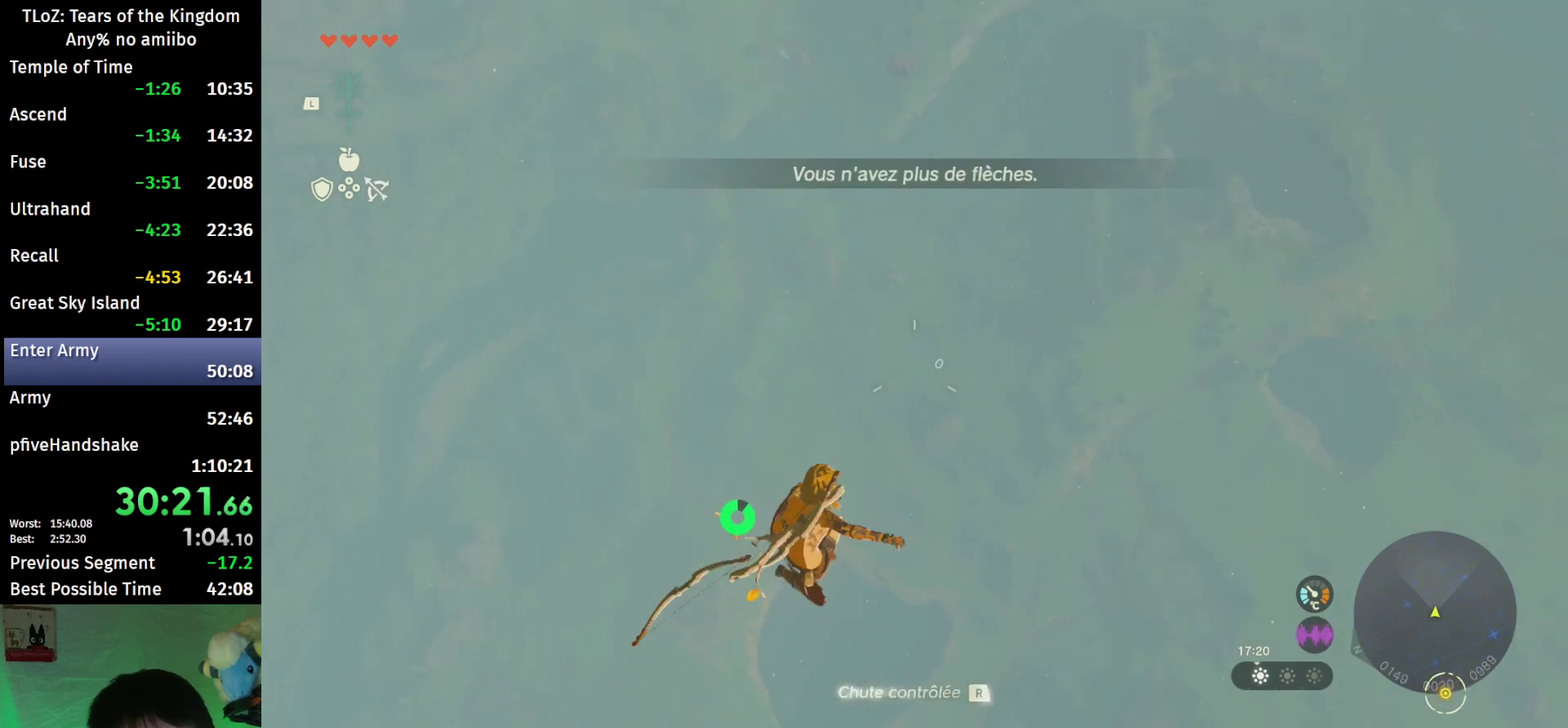
{"buttons": ["L2"], "left_stick": "down-left", "right_stick": "center", "events": [[100, "right_stick", "down"], [367, "right_stick", "center"], [400, "R2", "up"]]}
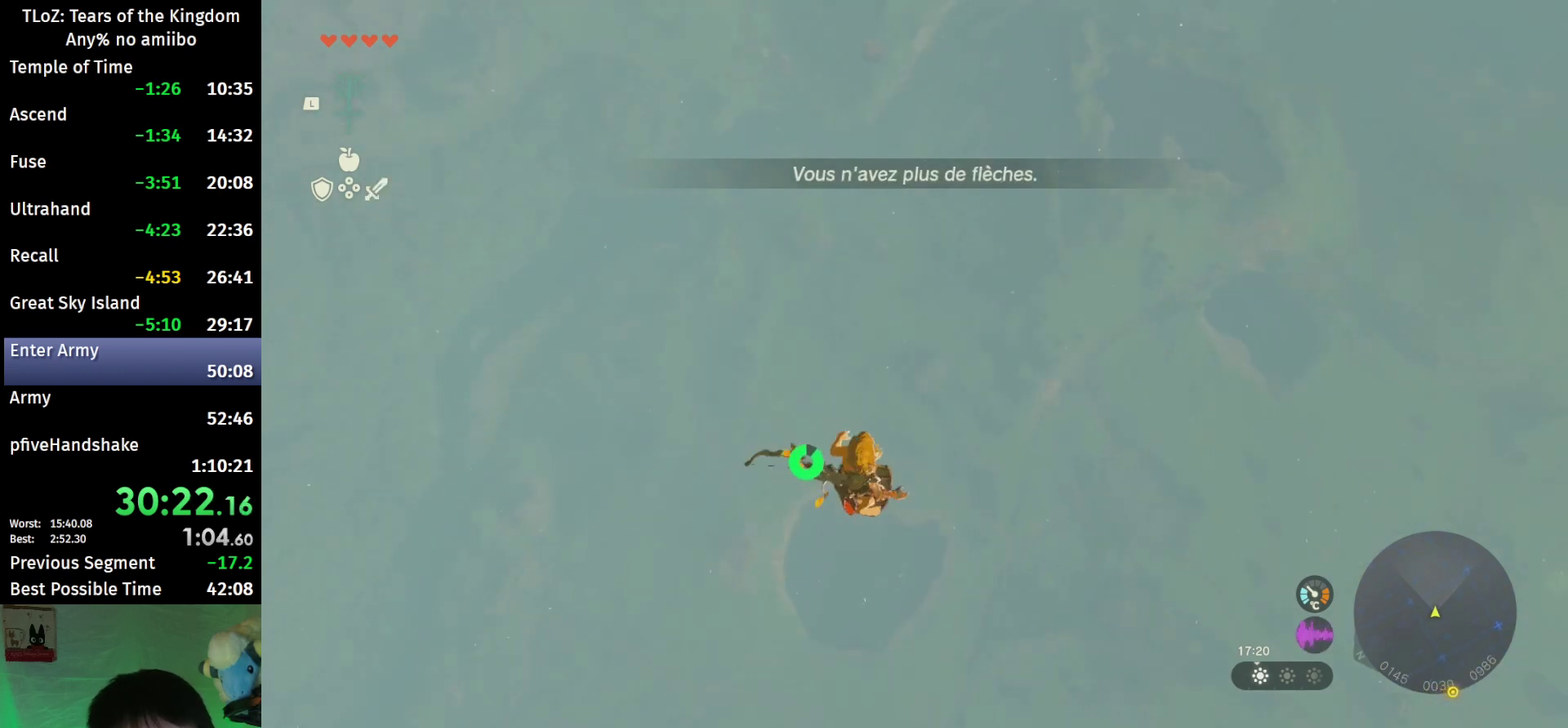
{"buttons": ["L2"], "left_stick": "down-left", "right_stick": "center", "events": [[400, "B", "down"], [500, "B", "up"]]}
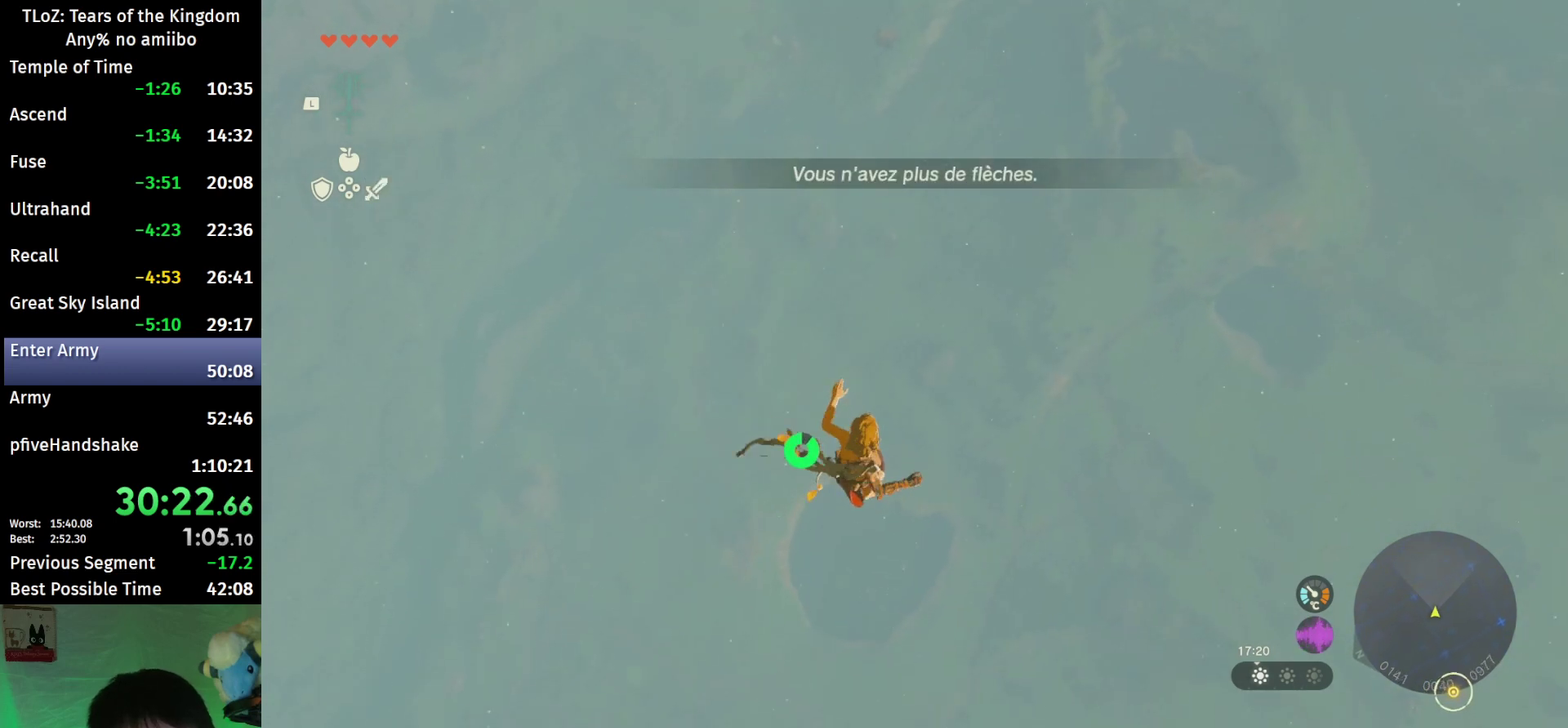
{"buttons": ["L2", "R2"], "left_stick": "down-left", "right_stick": "center", "events": [[100, "right_stick", "down"], [267, "R2", "down"], [267, "right_stick", "center"]]}
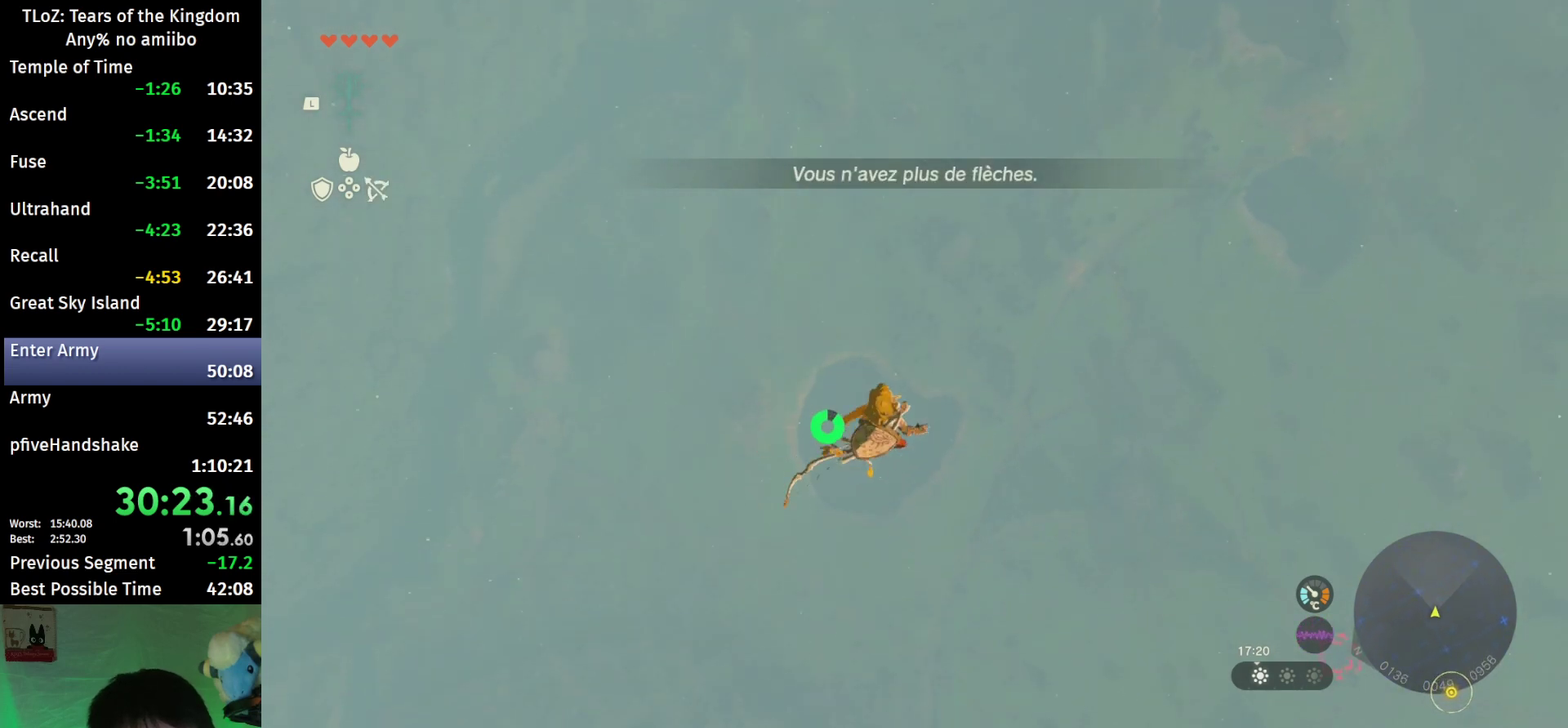
{"buttons": ["L2", "R2"], "left_stick": "down-left", "right_stick": "down", "events": [[33, "B", "down"], [33, "Y", "down"], [133, "A", "down"], [133, "X", "down"], [167, "Y", "up"], [200, "B", "up"], [200, "X", "up"], [233, "A", "up"], [500, "right_stick", "down"]]}
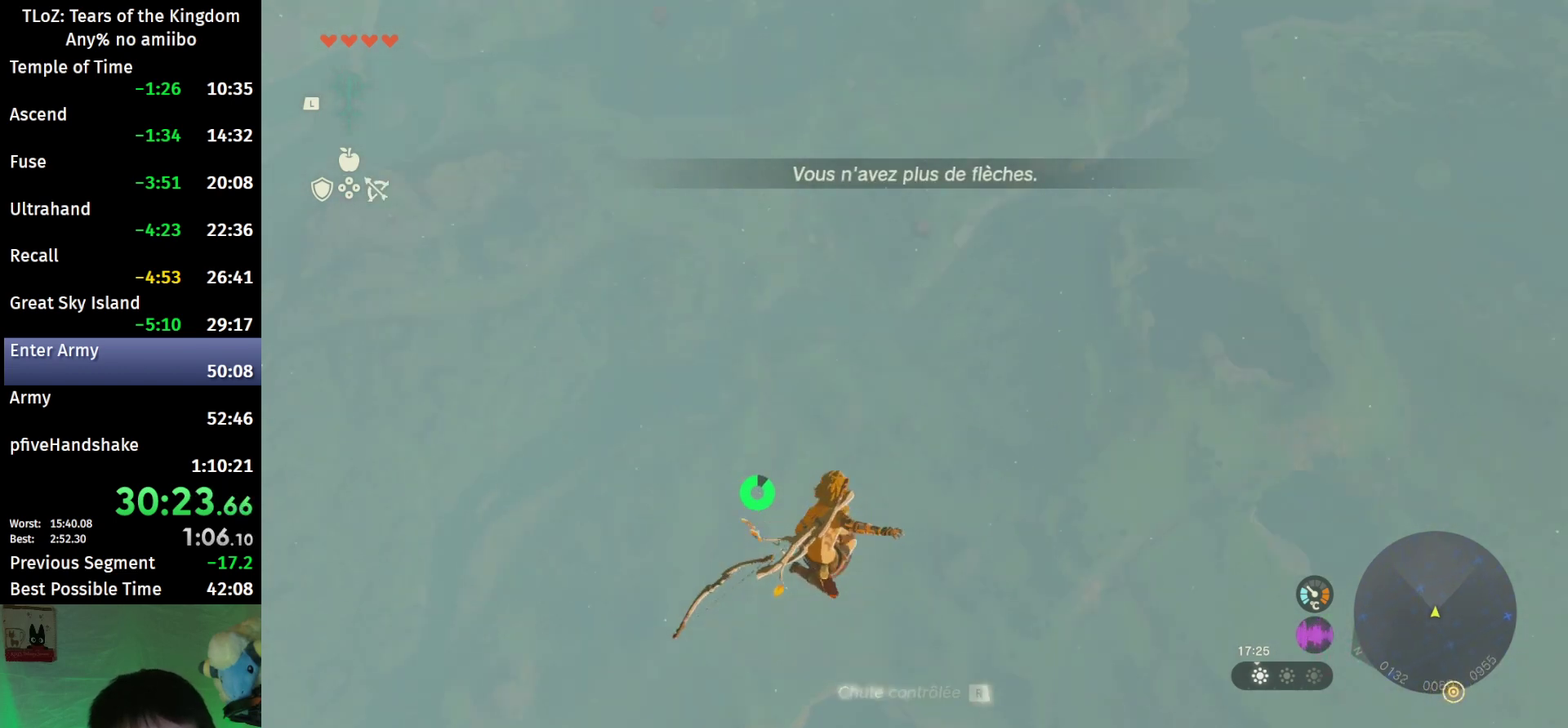
{"buttons": ["L2"], "left_stick": "down-left", "right_stick": "center", "events": [[233, "right_stick", "center"], [500, "R2", "up"]]}
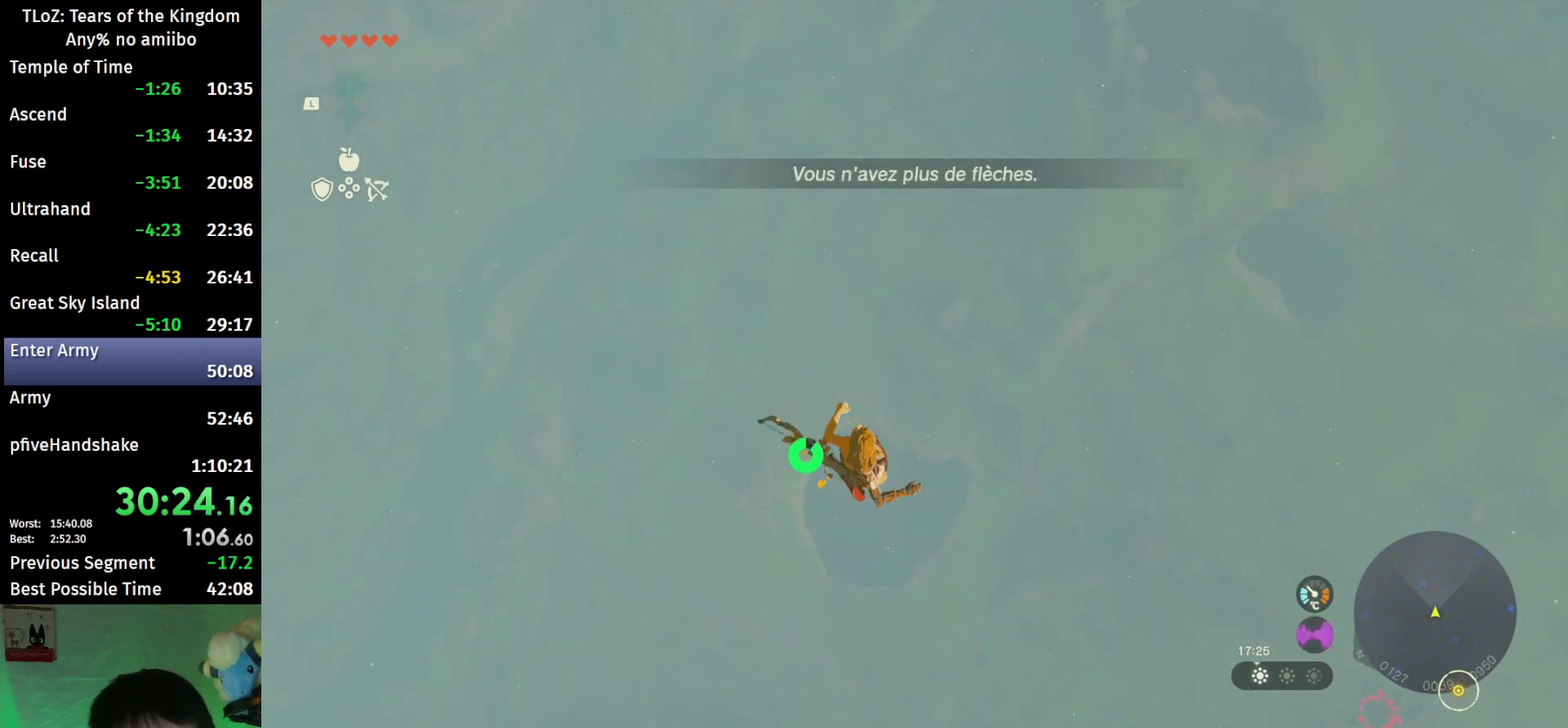
{"buttons": ["L2"], "left_stick": "down-left", "right_stick": "down", "events": [[267, "B", "down"], [367, "B", "up"], [500, "right_stick", "down"]]}
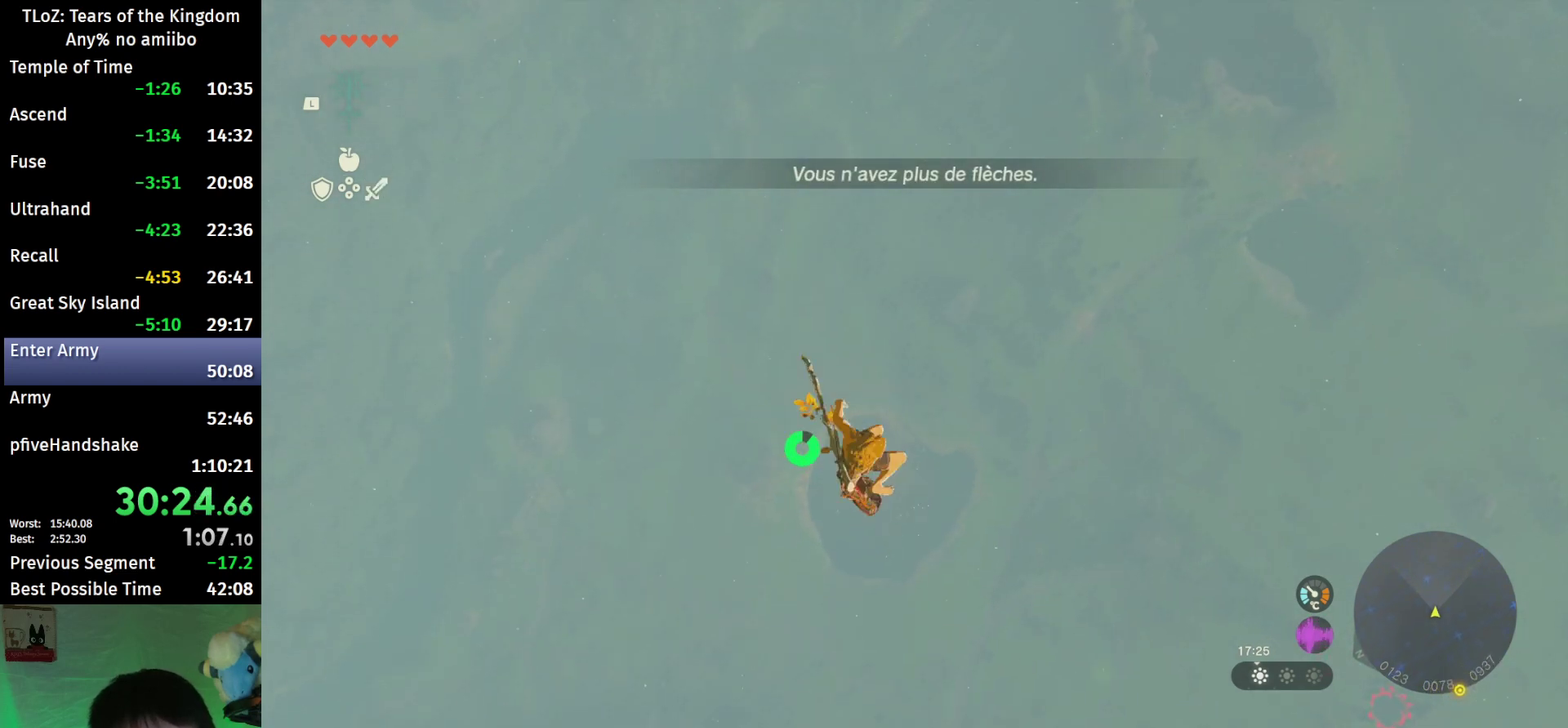
{"buttons": ["B", "Y", "L2", "R2"], "left_stick": "down-left", "right_stick": "center", "events": [[100, "R2", "down"], [133, "right_stick", "center"], [433, "B", "down"], [433, "Y", "down"]]}